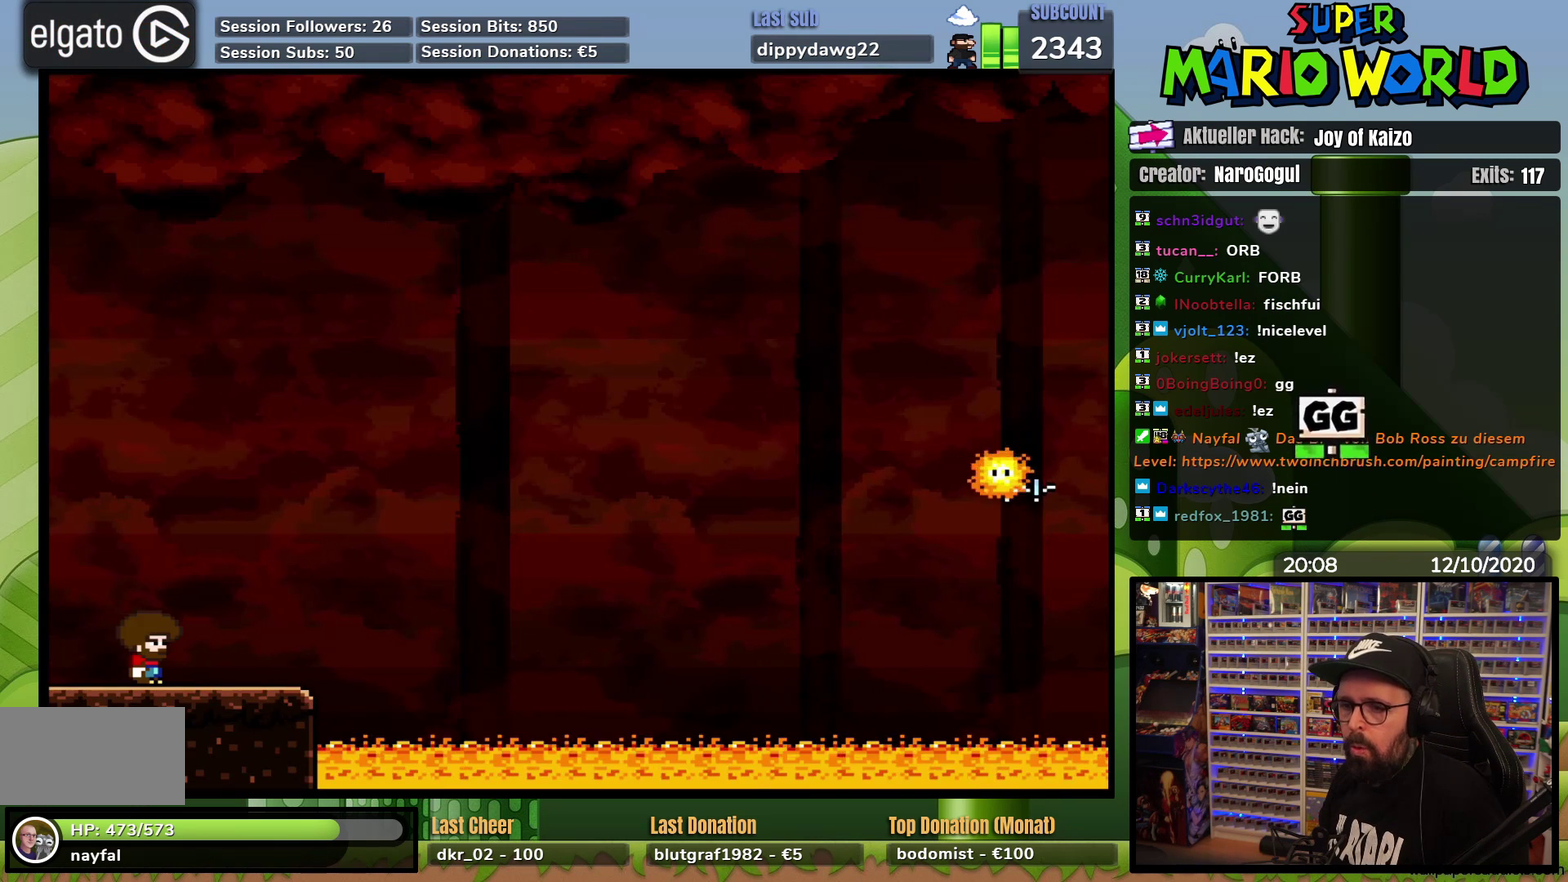
Gameplay with a controller (Nintendo layout); each line is a JSON object with the inputs held at the frame after it. "events" lists button and stick changes between this image and that frame as [ms after this image, input, new state], when the widget could be followed in between. Not read: B L3 R3.
{"buttons": ["X", "DPAD_RIGHT"], "events": [[284, "X", "down"], [451, "DPAD_RIGHT", "down"]]}
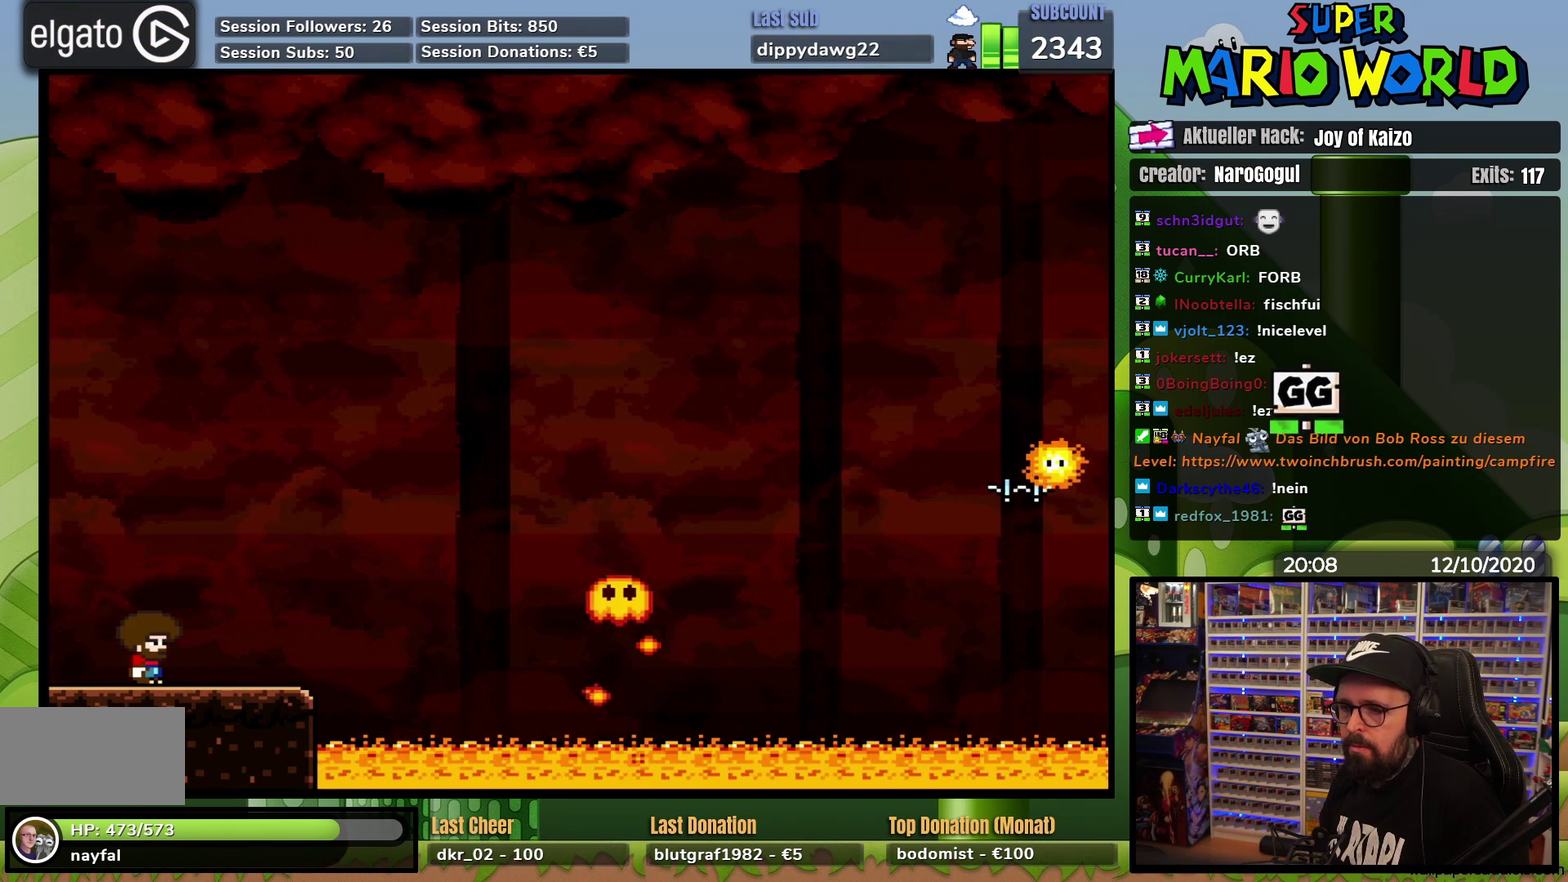
{"buttons": ["X", "DPAD_RIGHT"], "events": [[350, "A", "down"], [450, "A", "up"]]}
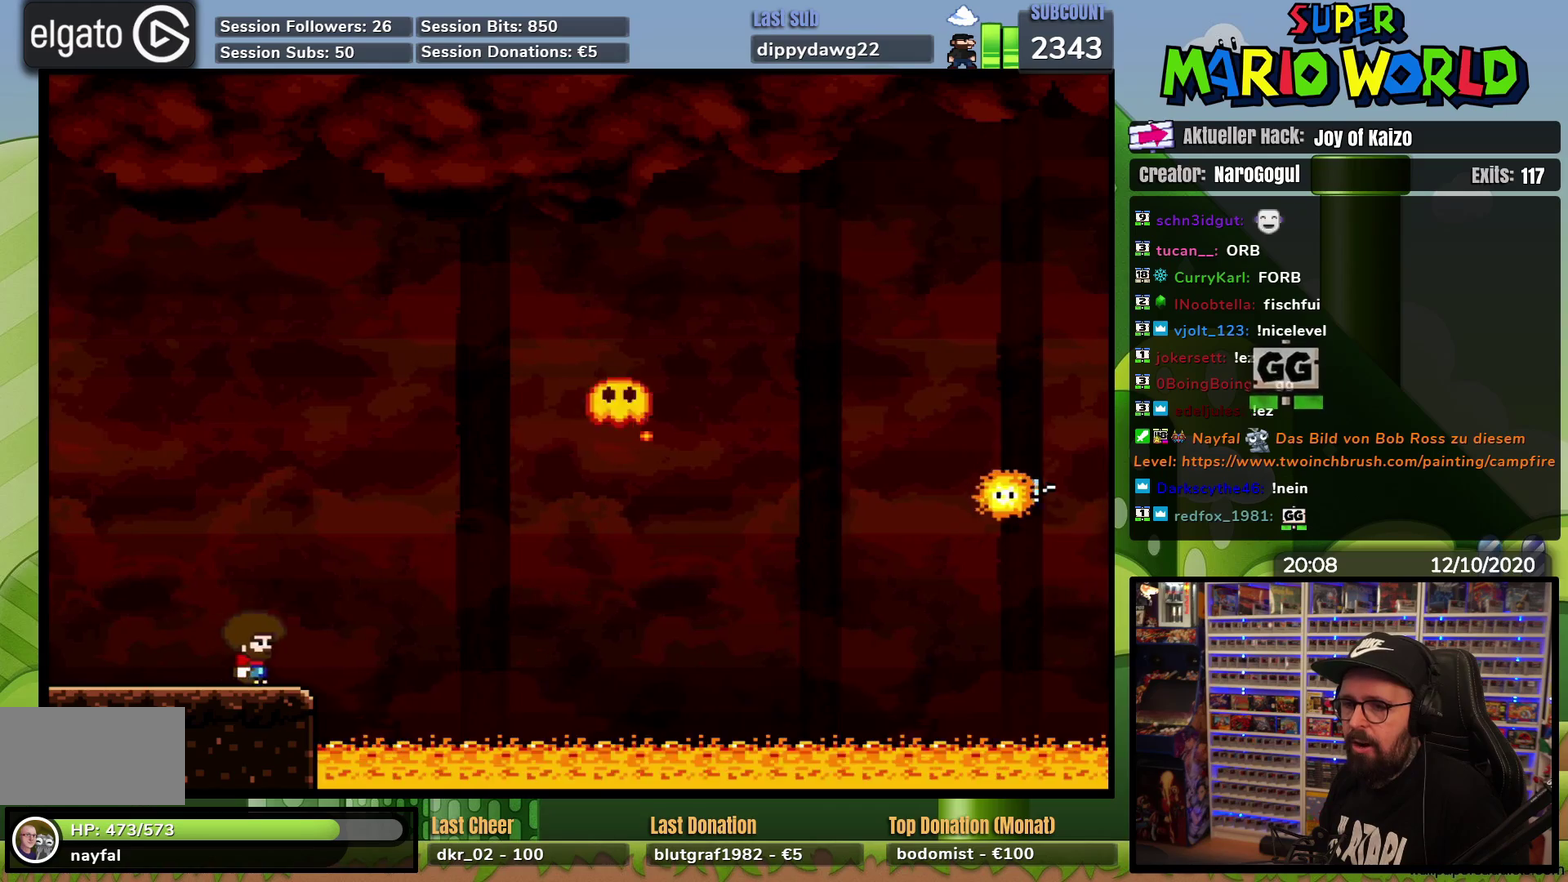
{"buttons": ["A", "X", "DPAD_RIGHT"], "events": [[17, "A", "down"], [117, "A", "up"], [284, "A", "down"]]}
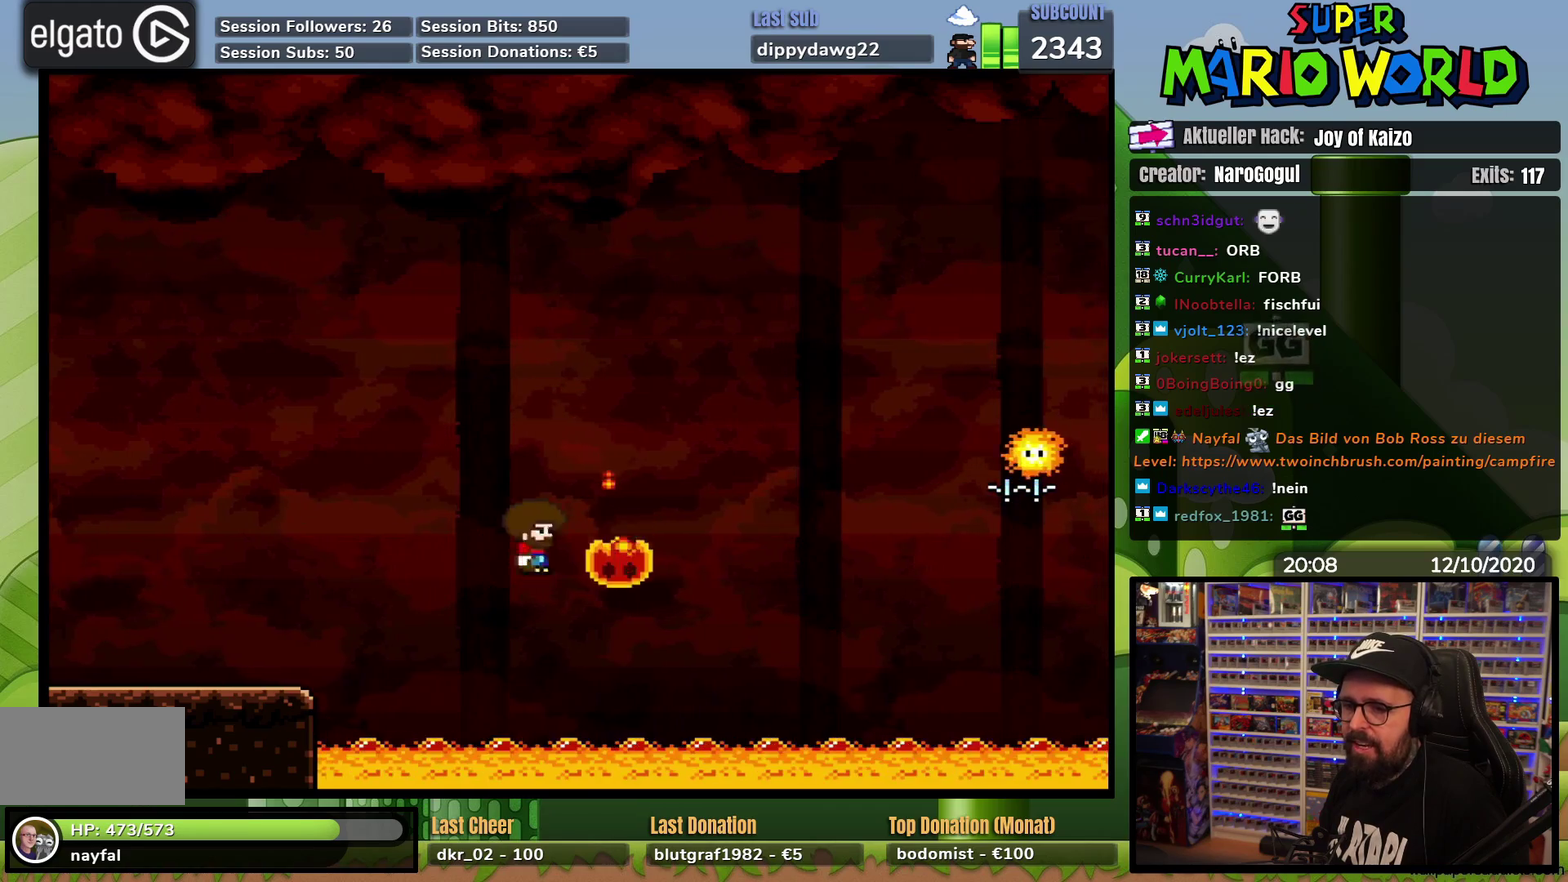
{"buttons": ["A", "X", "DPAD_RIGHT"], "events": []}
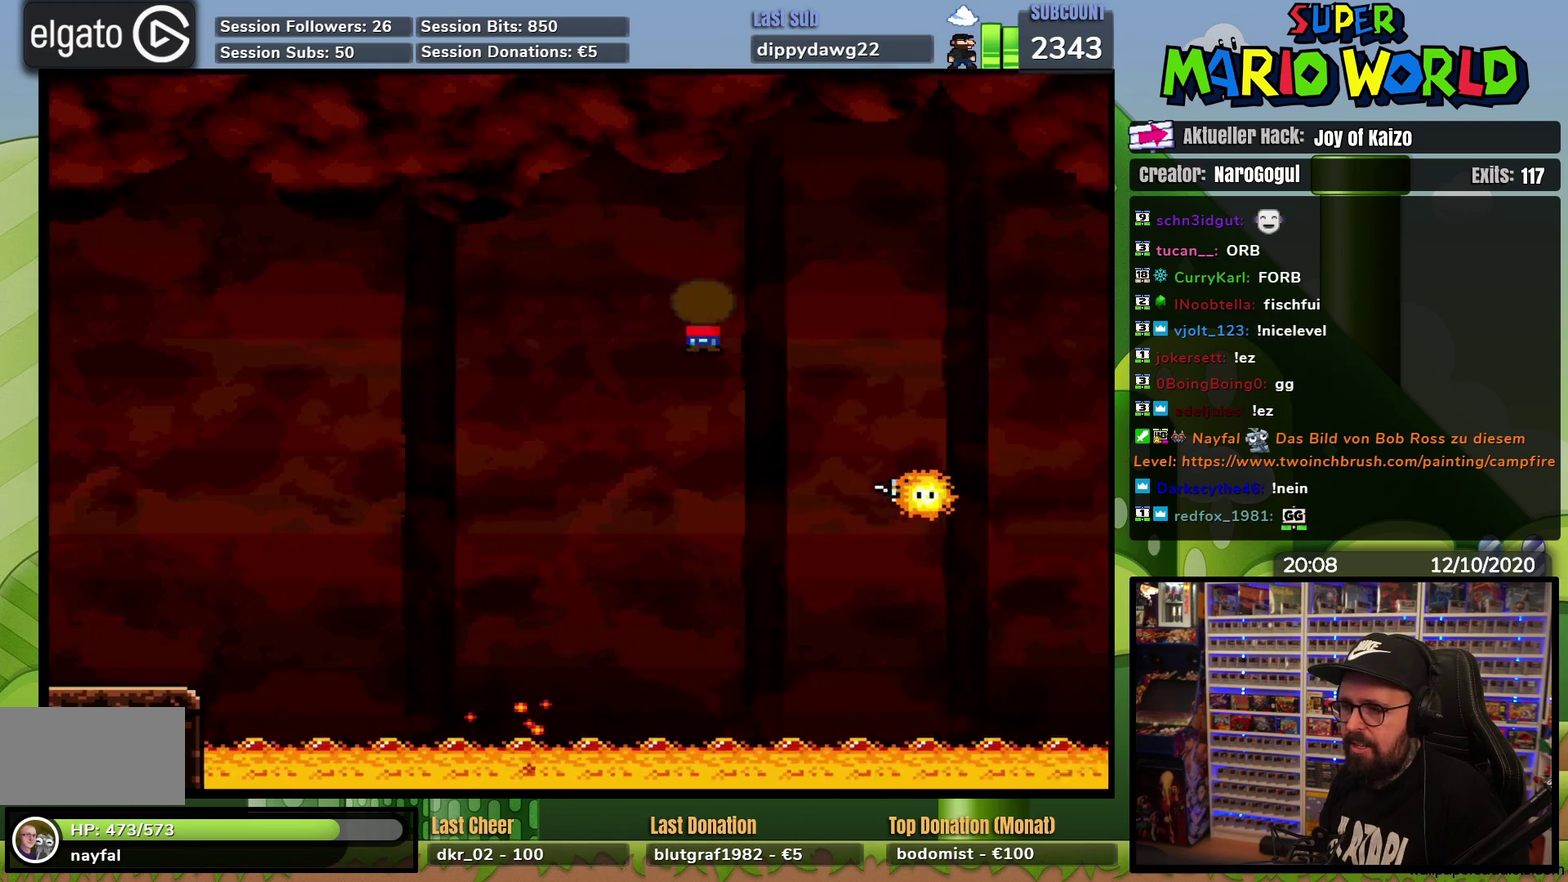
{"buttons": ["A", "X", "DPAD_RIGHT"], "events": []}
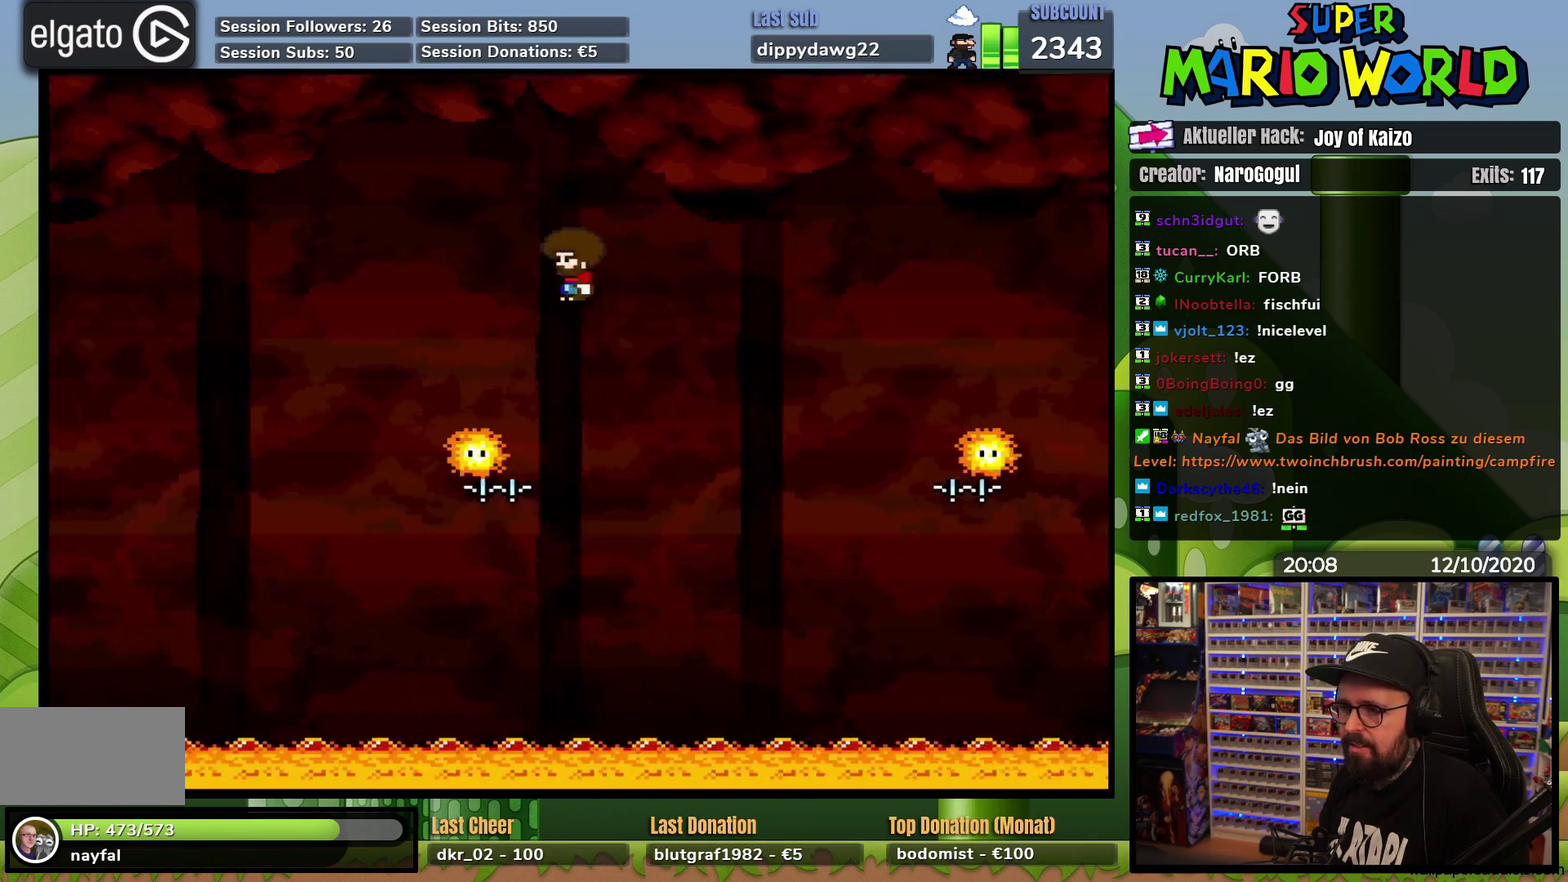
{"buttons": ["A", "X", "DPAD_UP"], "events": [[200, "A", "up"], [417, "DPAD_RIGHT", "up"], [417, "DPAD_UP", "down"], [434, "DPAD_LEFT", "down"], [450, "A", "down"], [500, "DPAD_LEFT", "up"]]}
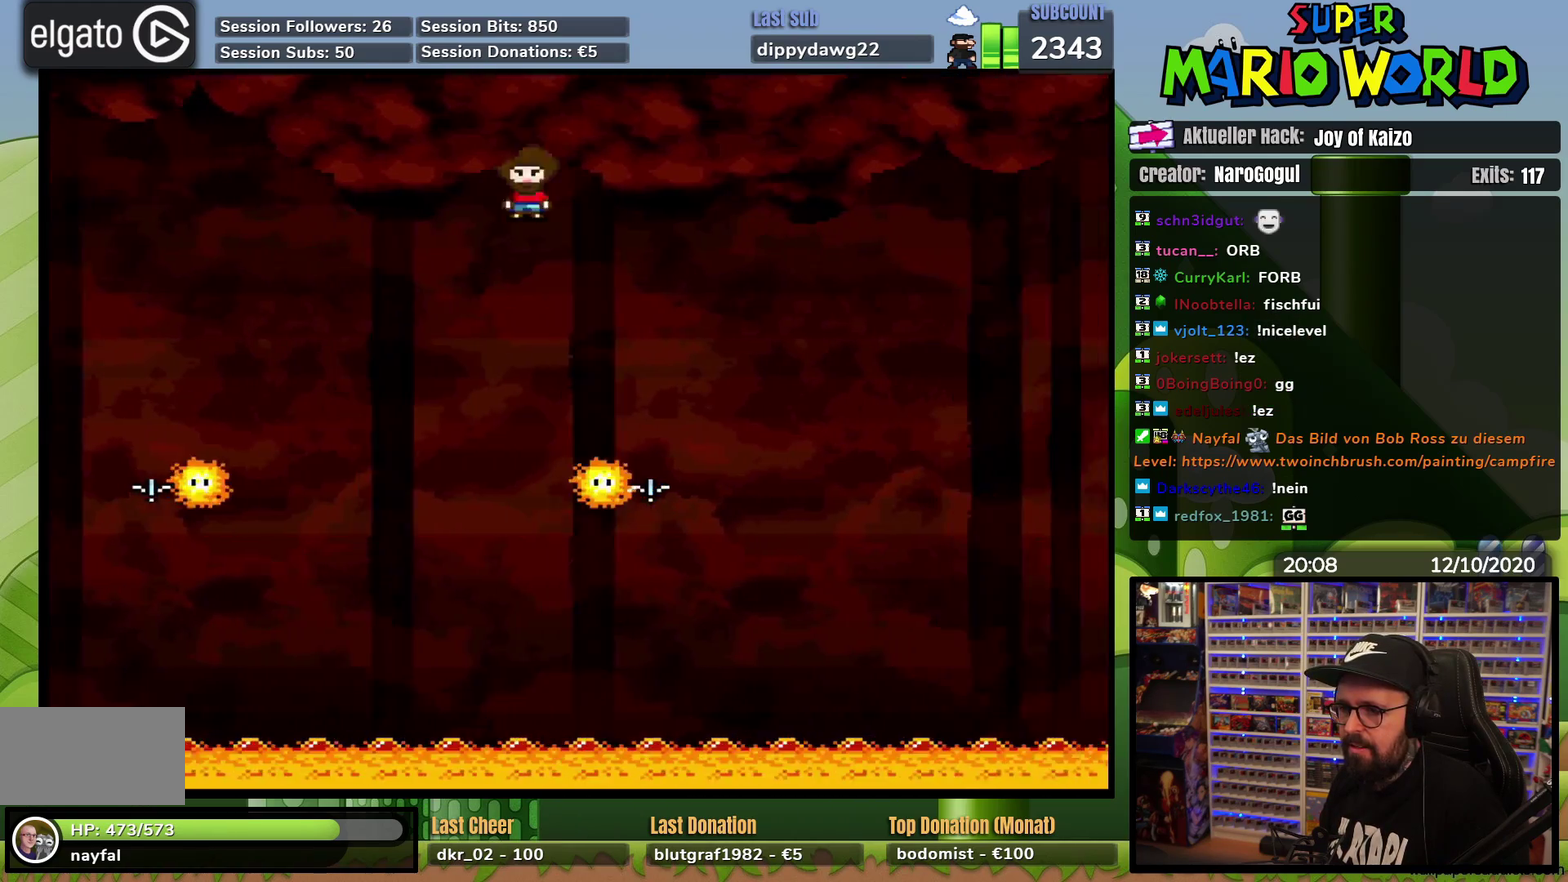
{"buttons": ["X", "DPAD_RIGHT"], "events": [[17, "DPAD_UP", "up"], [34, "DPAD_RIGHT", "down"], [334, "A", "up"]]}
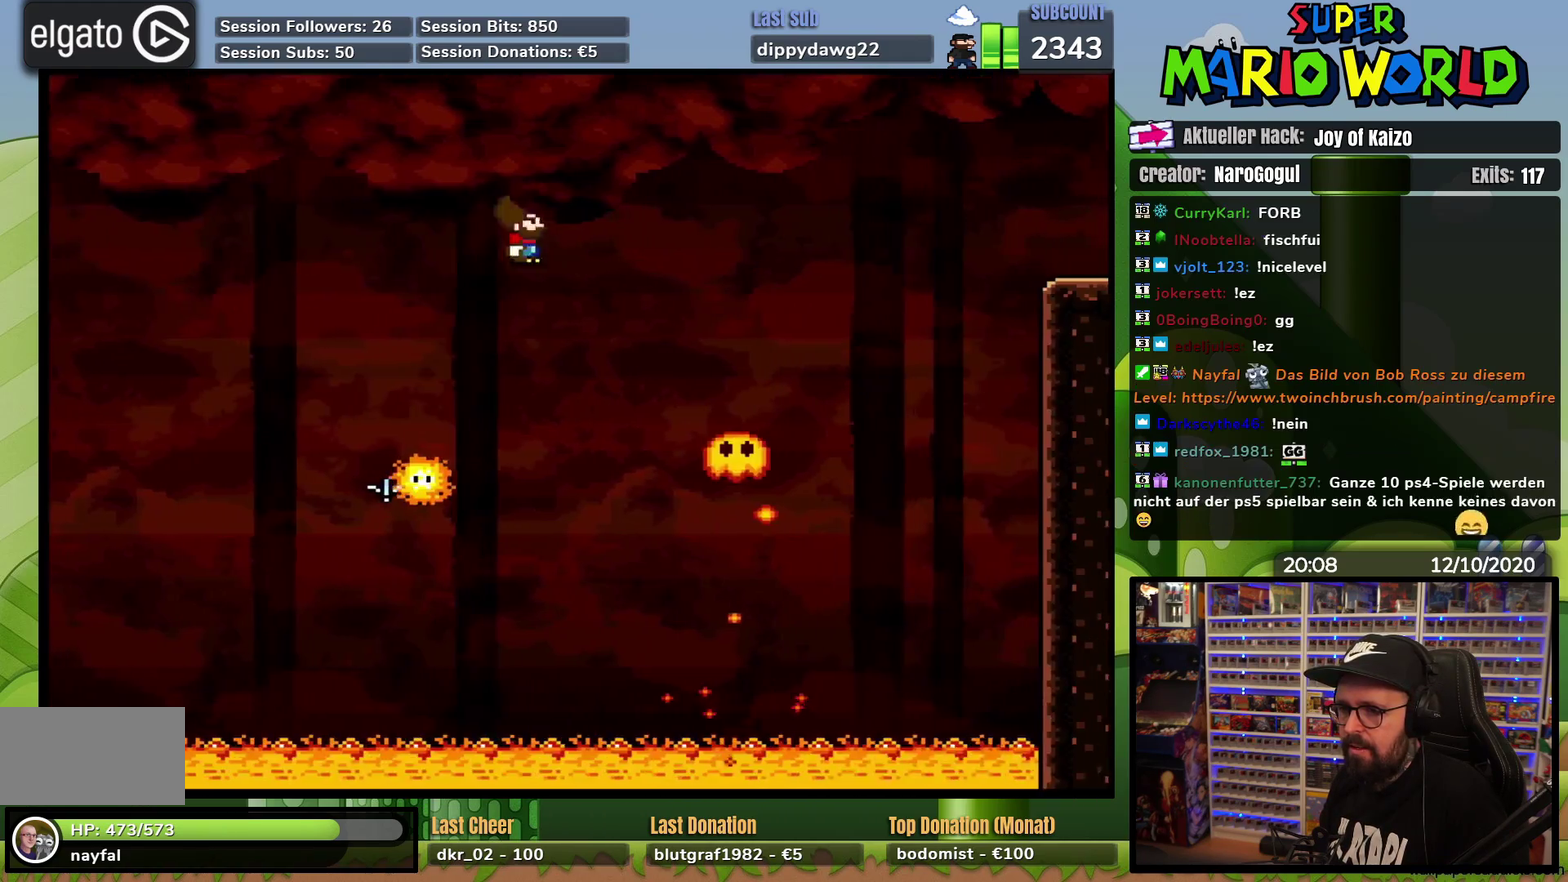
{"buttons": ["A", "X", "DPAD_RIGHT"], "events": [[150, "DPAD_RIGHT", "up"], [150, "DPAD_UP", "down"], [167, "A", "down"], [167, "DPAD_LEFT", "down"], [250, "DPAD_LEFT", "up"], [250, "DPAD_UP", "up"], [267, "DPAD_RIGHT", "down"]]}
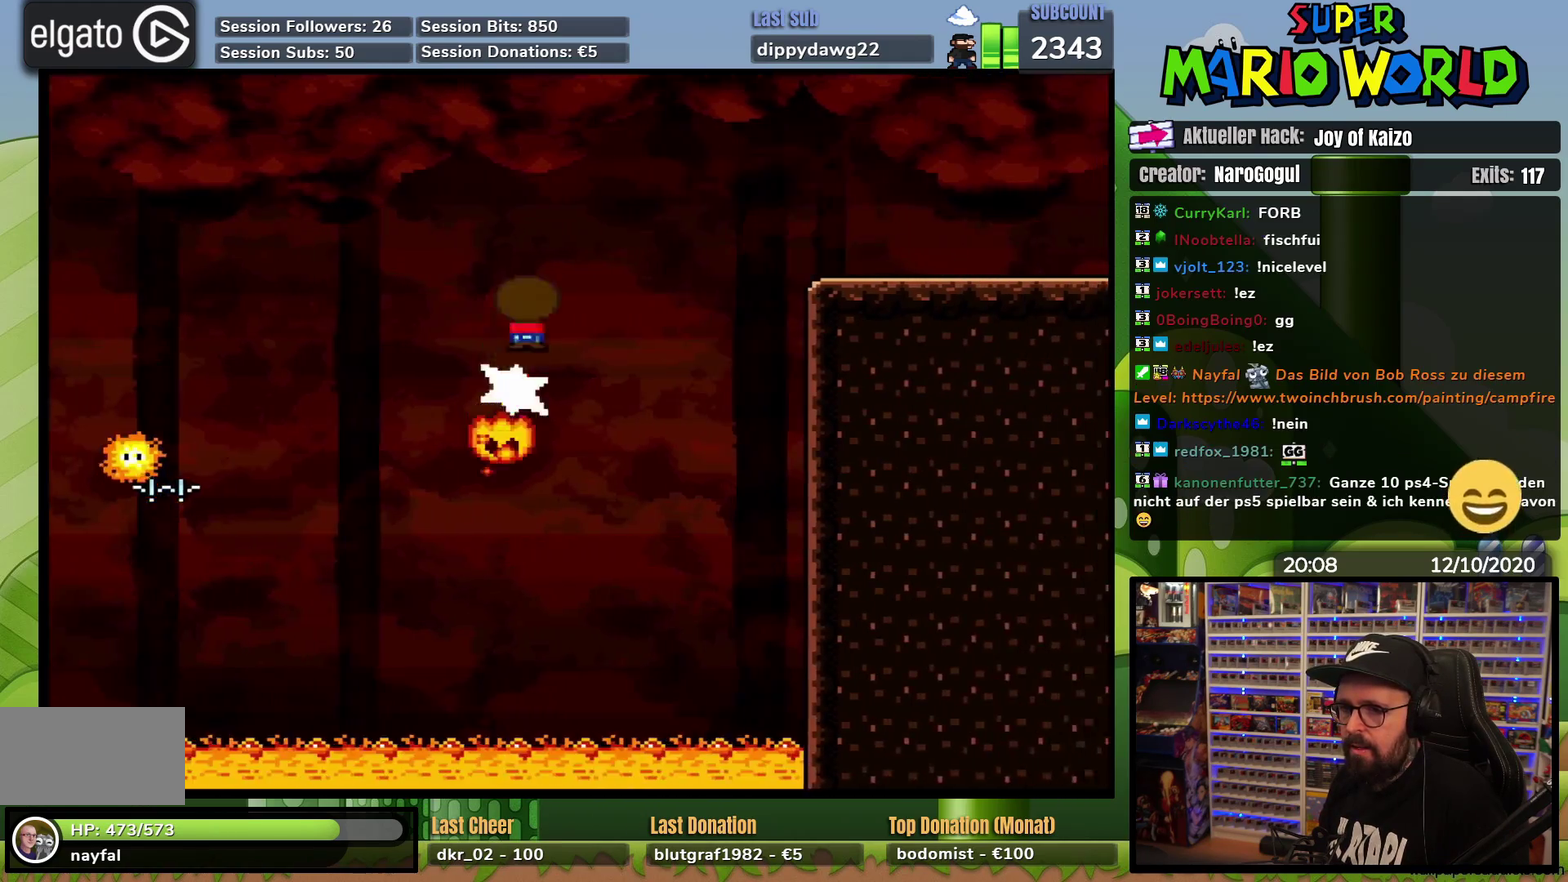
{"buttons": ["X"], "events": [[401, "DPAD_RIGHT", "up"], [501, "A", "up"]]}
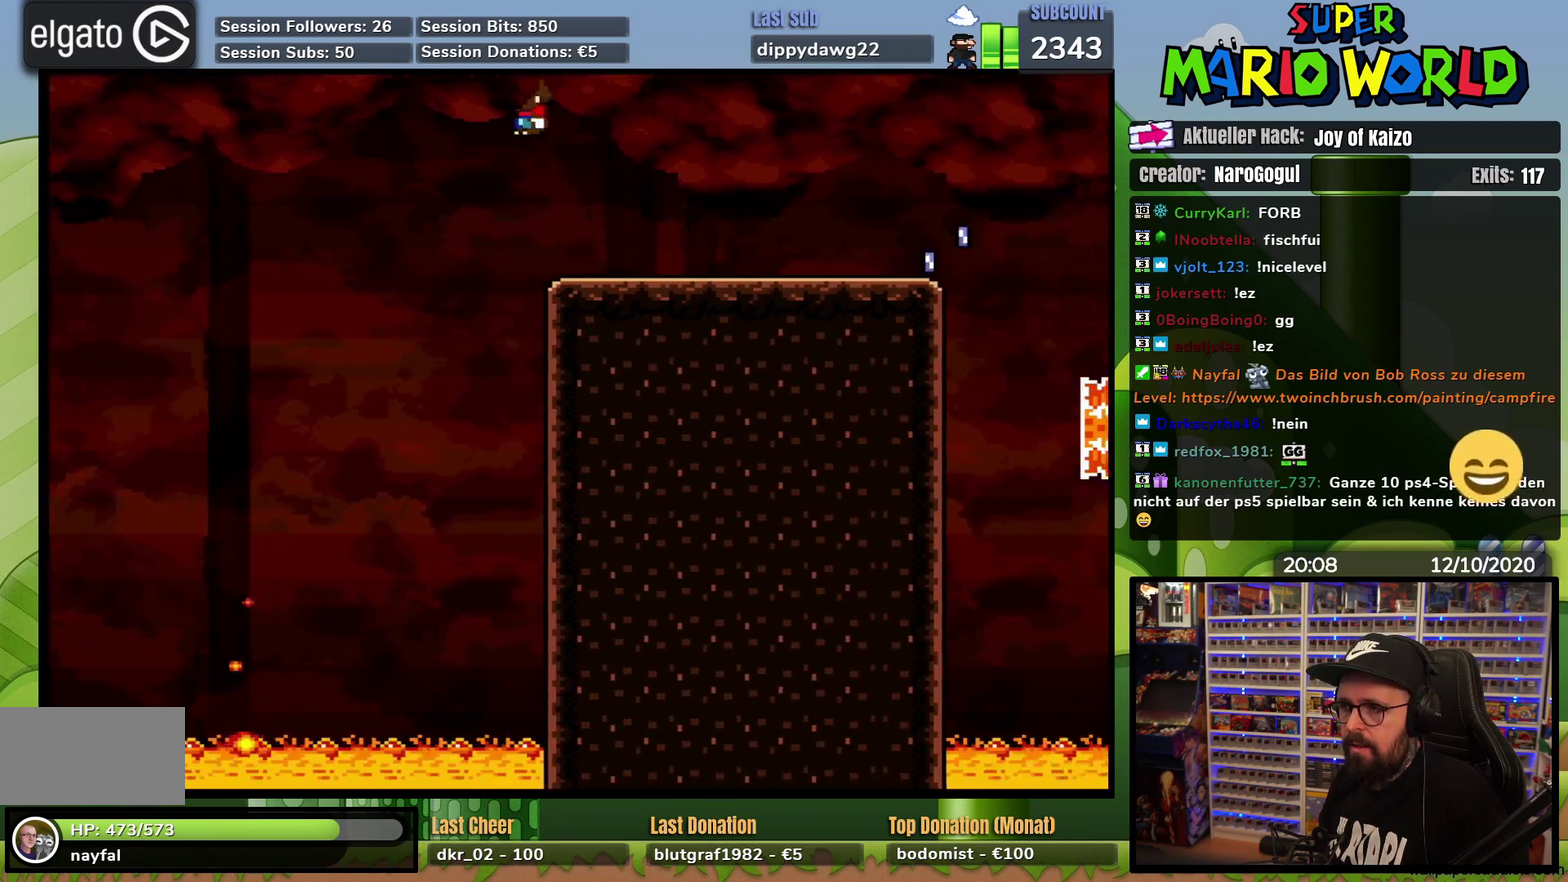
{"buttons": ["X", "DPAD_RIGHT"], "events": [[50, "DPAD_RIGHT", "down"]]}
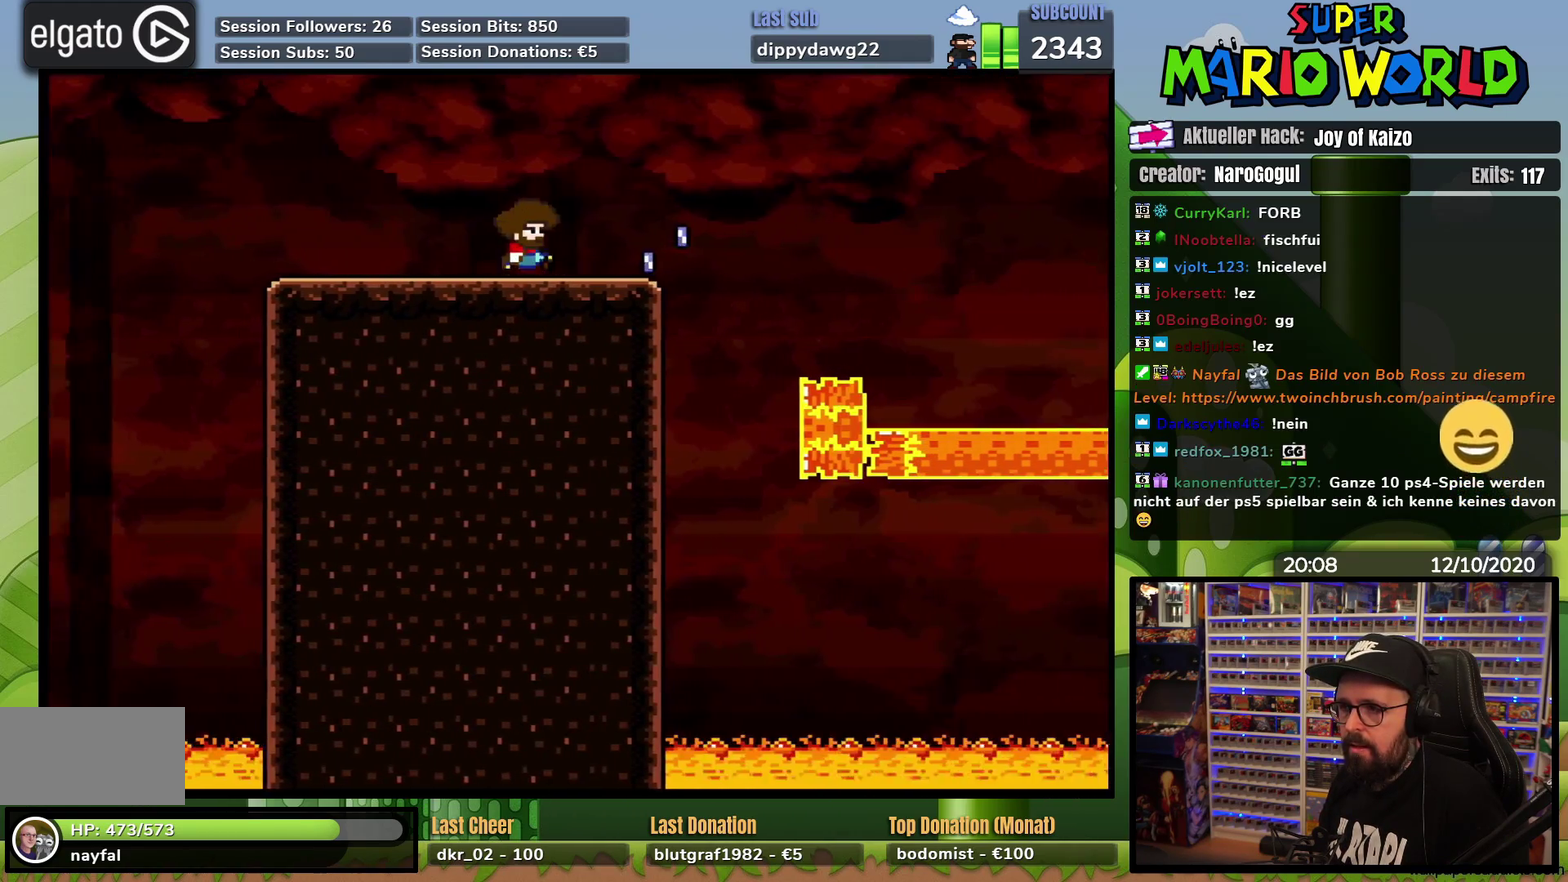
{"buttons": ["A", "X", "DPAD_RIGHT"], "events": [[34, "A", "down"]]}
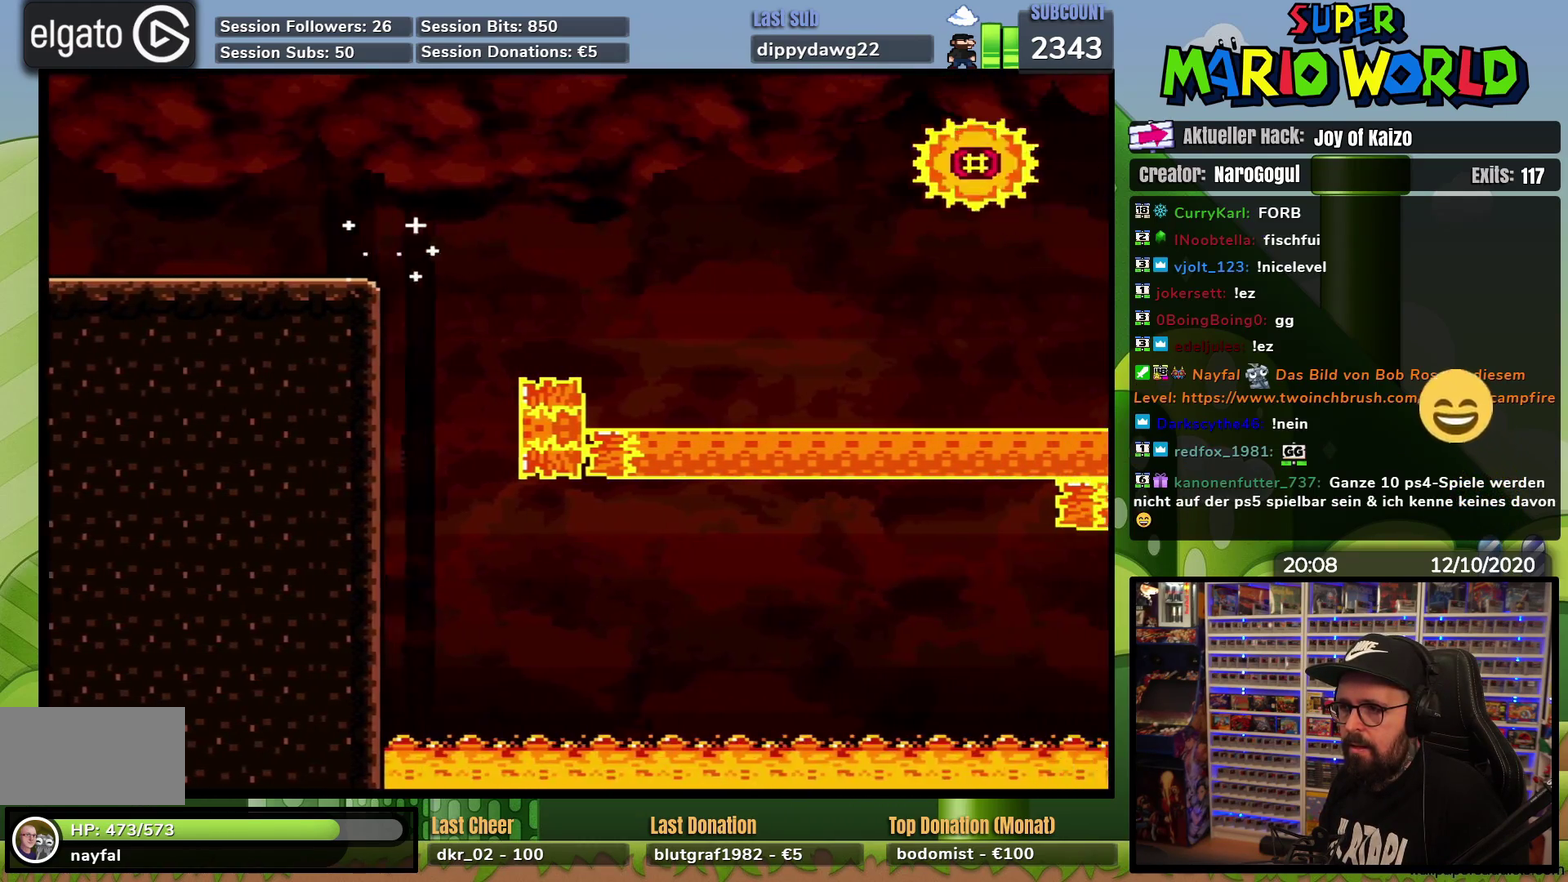
{"buttons": ["A", "X", "DPAD_LEFT"], "events": [[183, "DPAD_RIGHT", "up"], [200, "DPAD_LEFT", "down"]]}
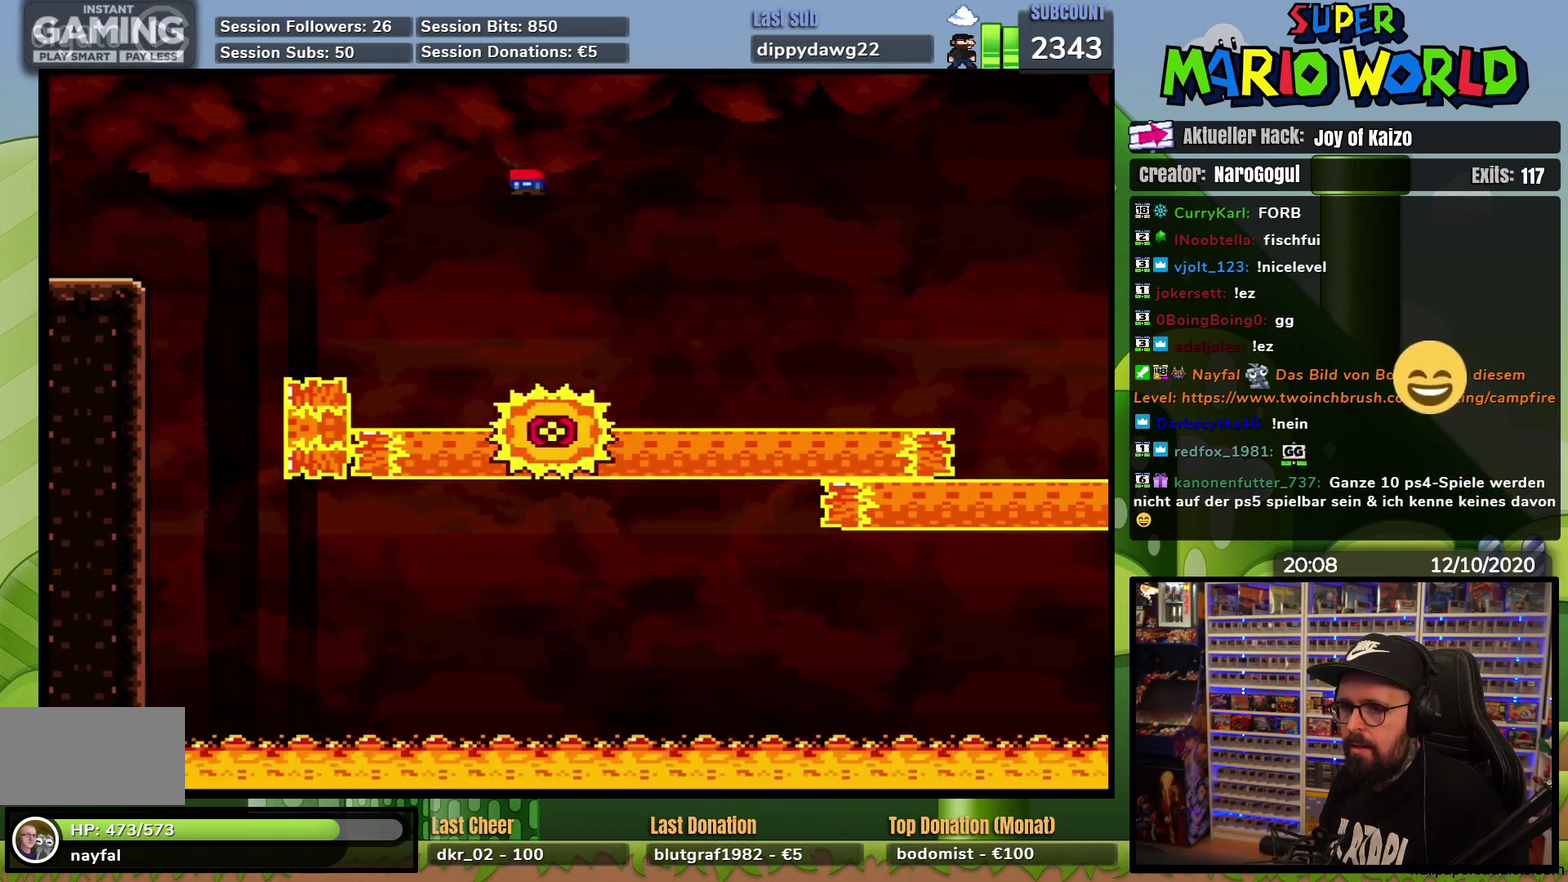
{"buttons": ["A", "X", "DPAD_LEFT"], "events": [[50, "DPAD_LEFT", "up"], [67, "DPAD_RIGHT", "down"], [367, "DPAD_RIGHT", "up"], [434, "DPAD_LEFT", "down"]]}
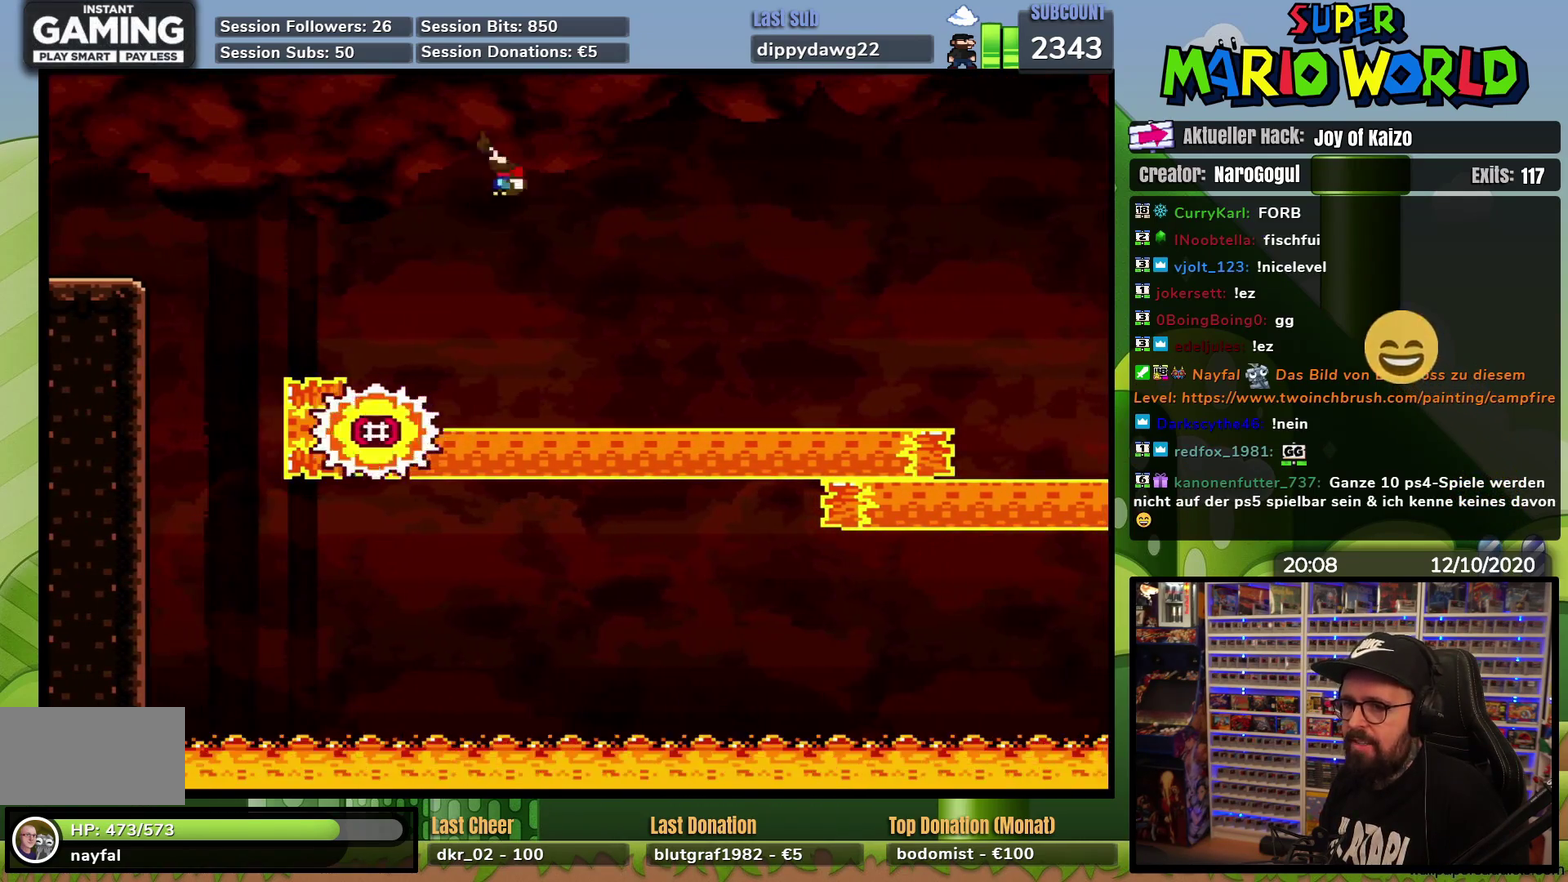
{"buttons": ["A", "X", "DPAD_RIGHT"], "events": [[67, "DPAD_LEFT", "up"], [183, "DPAD_RIGHT", "down"], [400, "DPAD_RIGHT", "up"], [484, "DPAD_RIGHT", "down"]]}
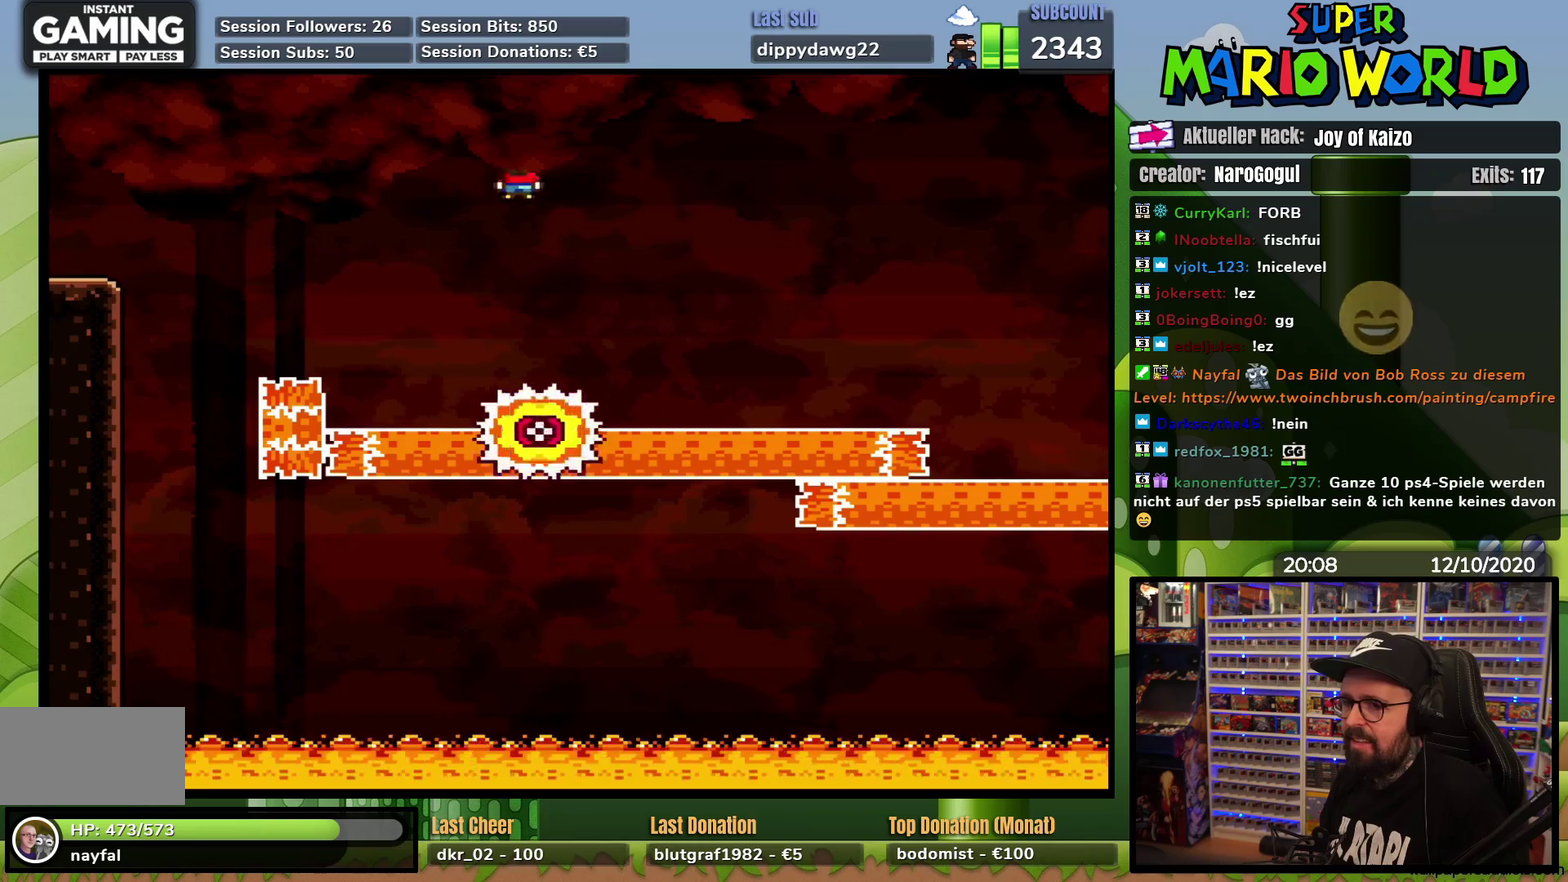
{"buttons": ["X"], "events": [[184, "DPAD_RIGHT", "up"], [284, "A", "up"]]}
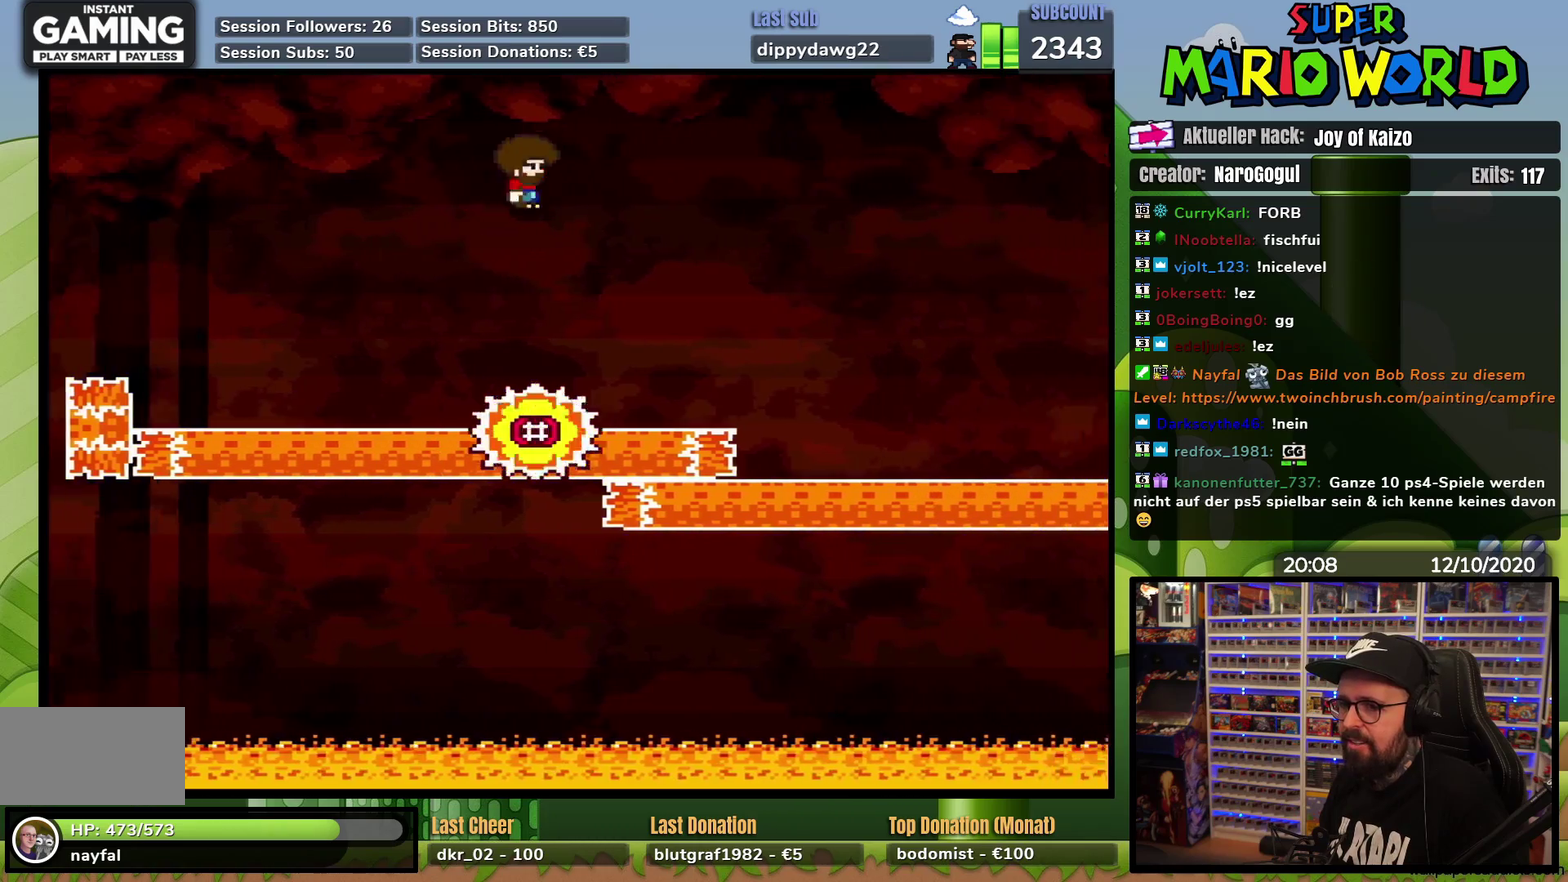
{"buttons": ["A", "X", "DPAD_RIGHT"], "events": [[100, "DPAD_LEFT", "down"], [150, "A", "down"], [217, "DPAD_LEFT", "up"], [217, "DPAD_RIGHT", "down"]]}
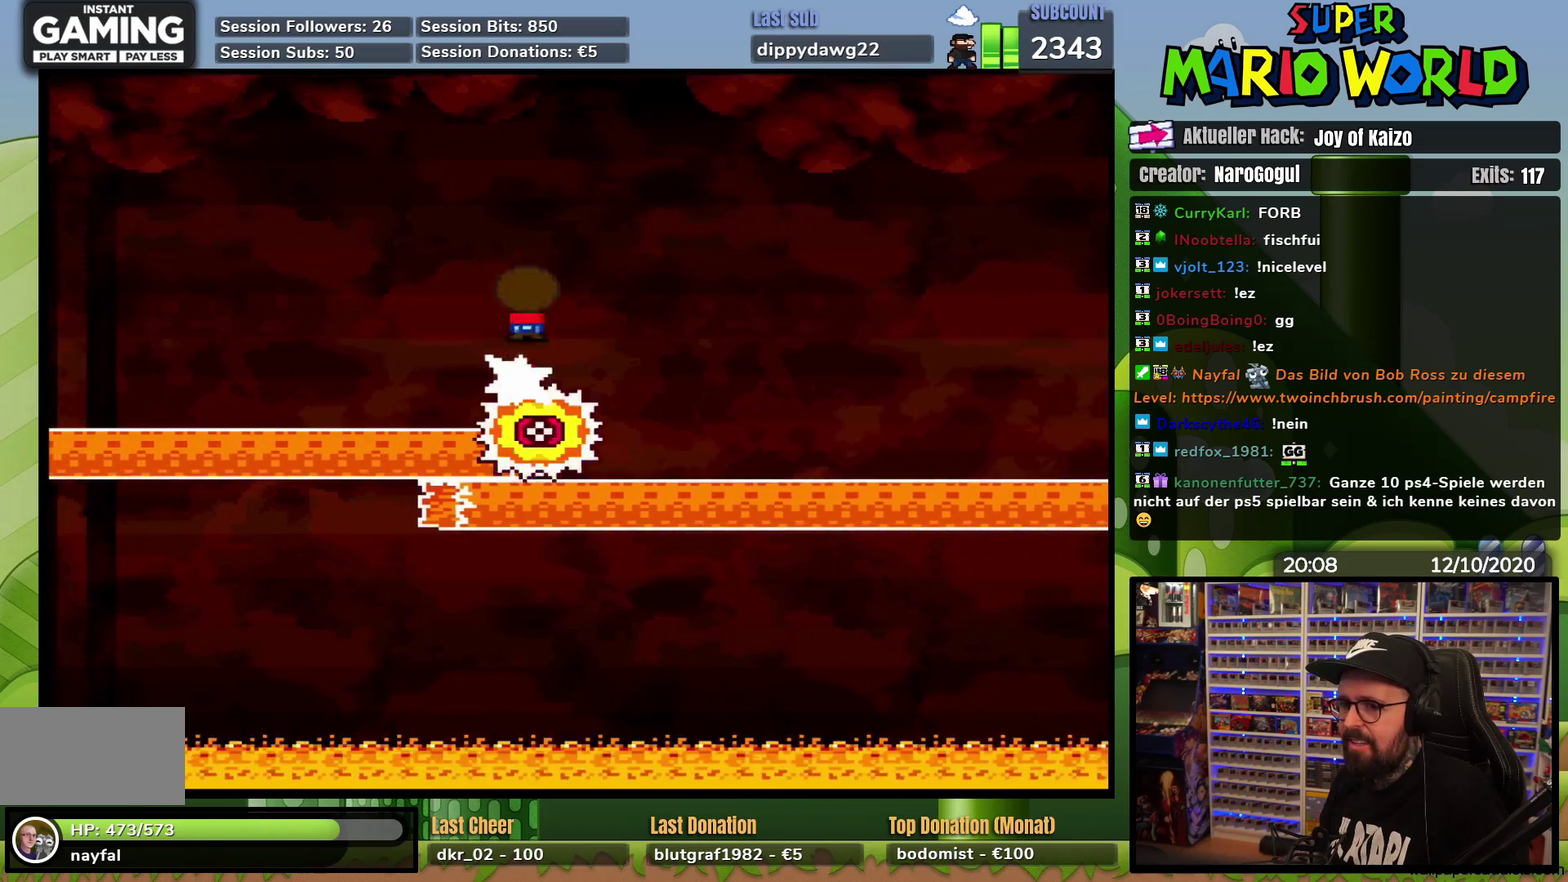
{"buttons": ["A", "X", "DPAD_RIGHT"], "events": [[50, "A", "up"], [334, "DPAD_RIGHT", "up"], [351, "DPAD_LEFT", "down"], [434, "DPAD_LEFT", "up"], [451, "A", "down"], [451, "DPAD_RIGHT", "down"]]}
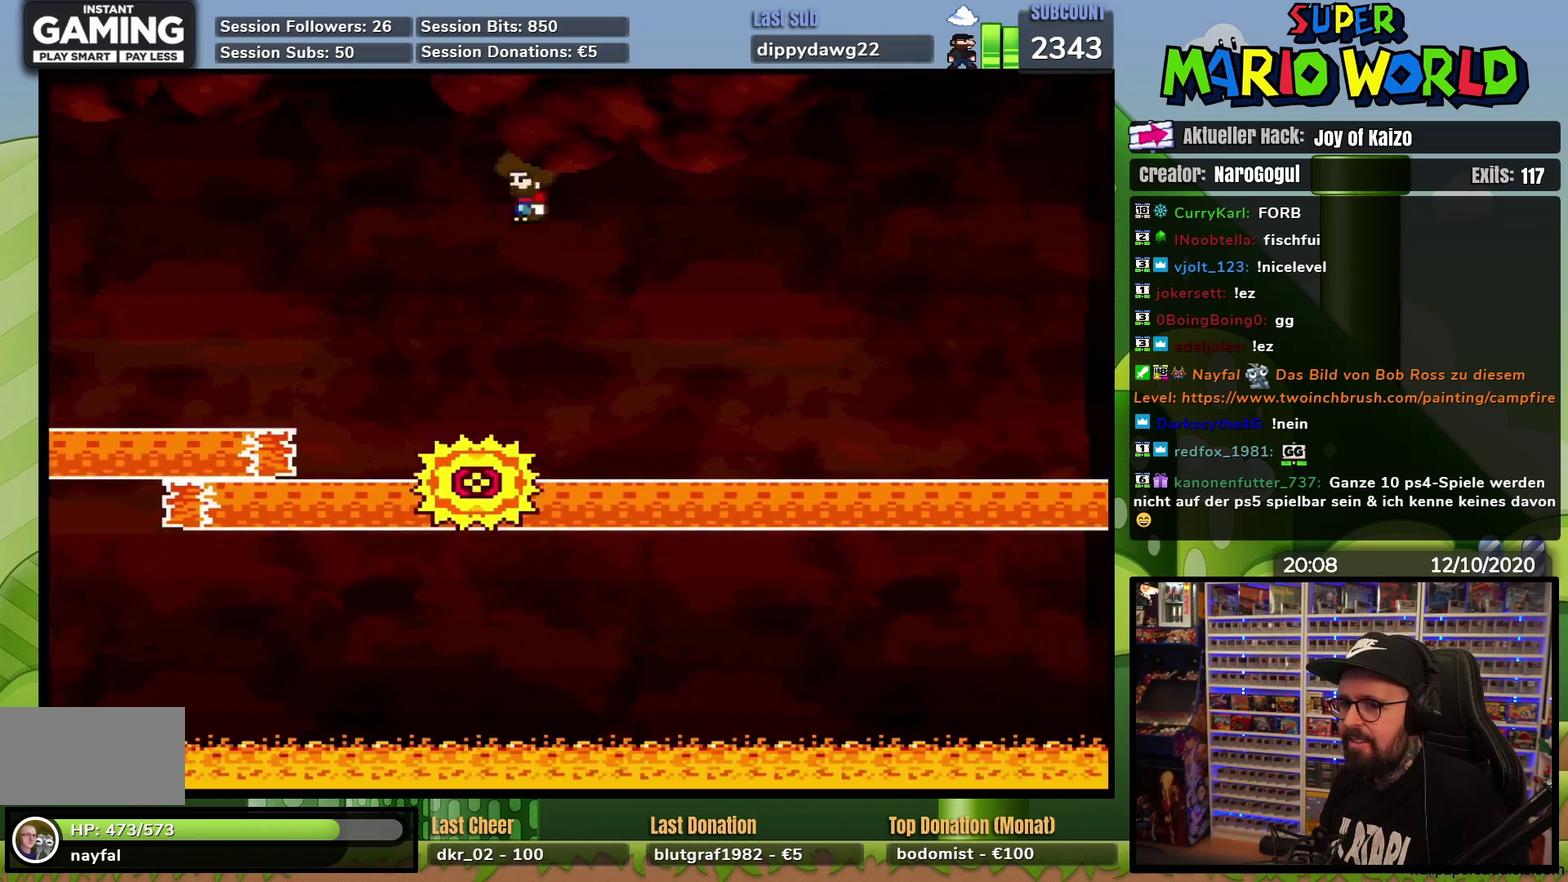
{"buttons": ["X"], "events": [[150, "DPAD_RIGHT", "up"], [267, "A", "up"]]}
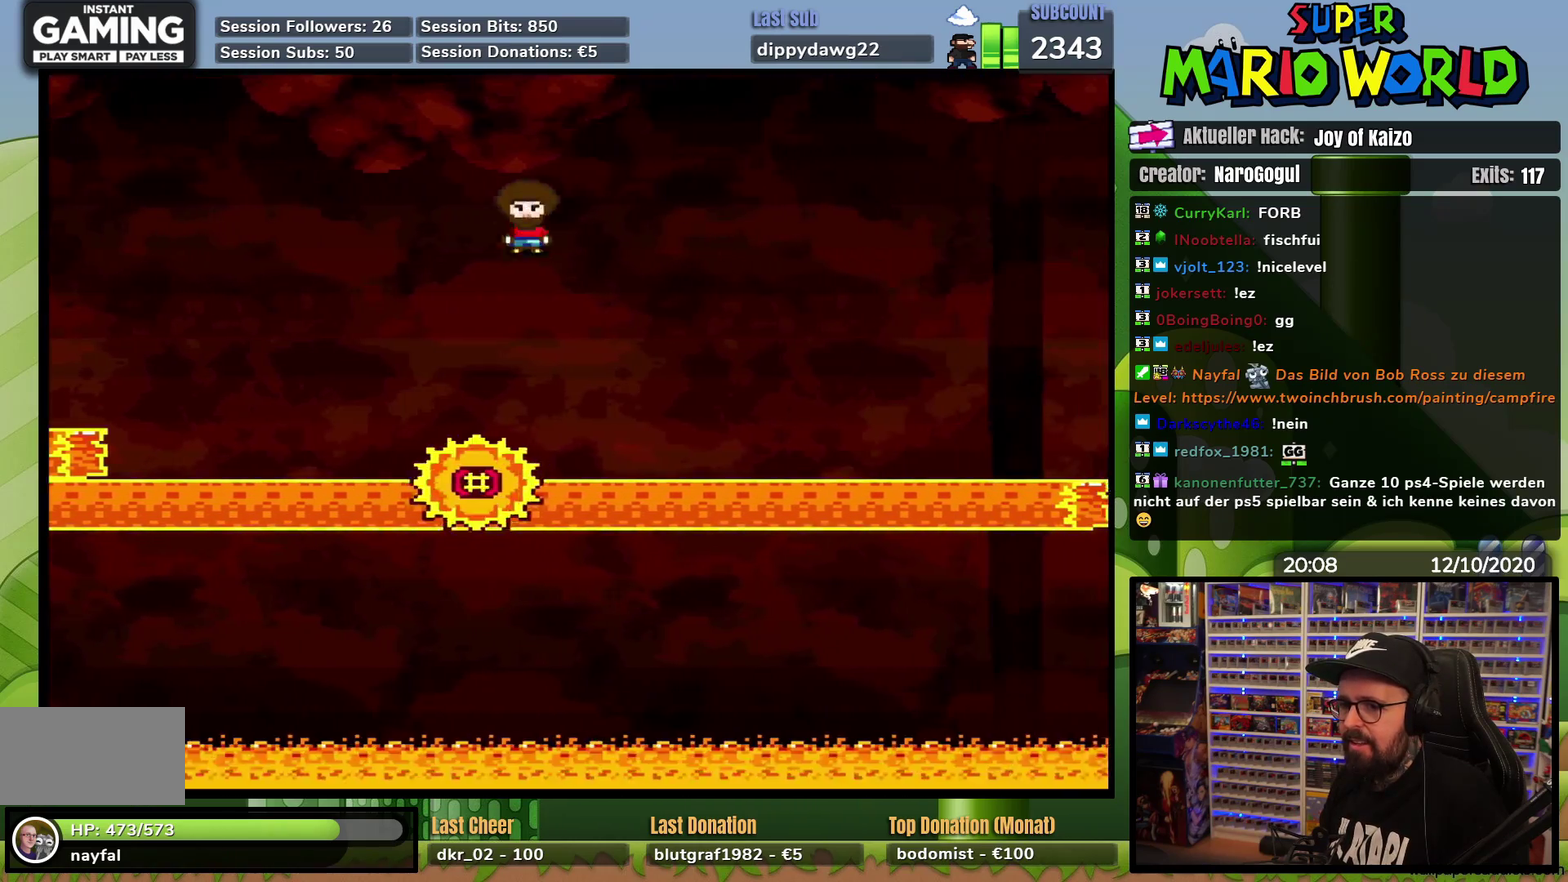
{"buttons": ["A", "X"], "events": [[34, "DPAD_LEFT", "down"], [101, "A", "down"], [134, "DPAD_LEFT", "up"], [151, "DPAD_RIGHT", "down"], [484, "DPAD_RIGHT", "up"]]}
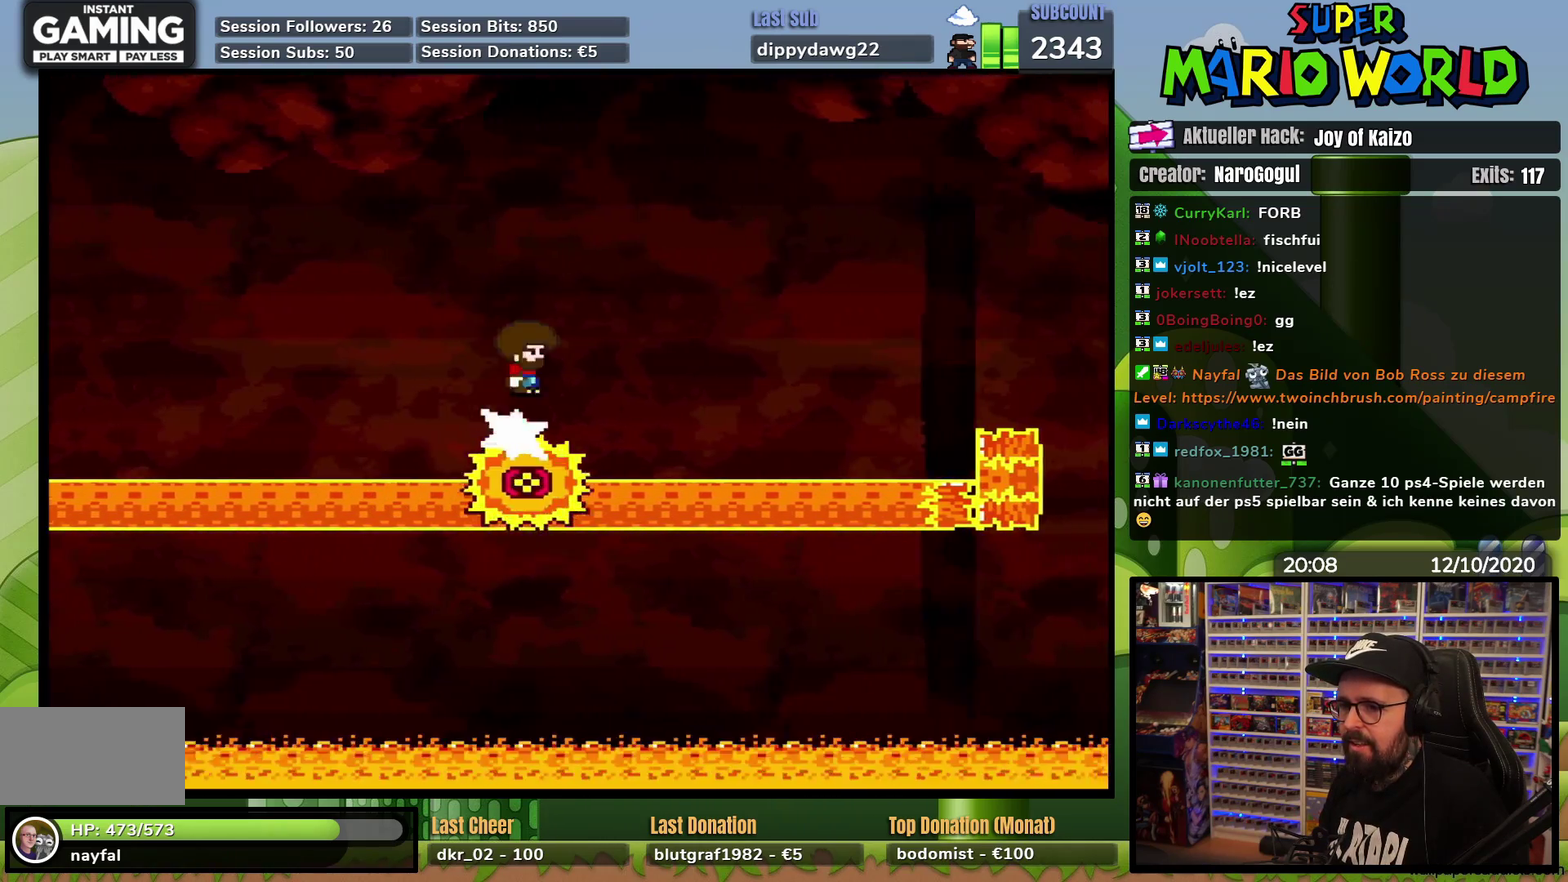
{"buttons": ["A", "X", "DPAD_LEFT"], "events": [[417, "DPAD_LEFT", "down"]]}
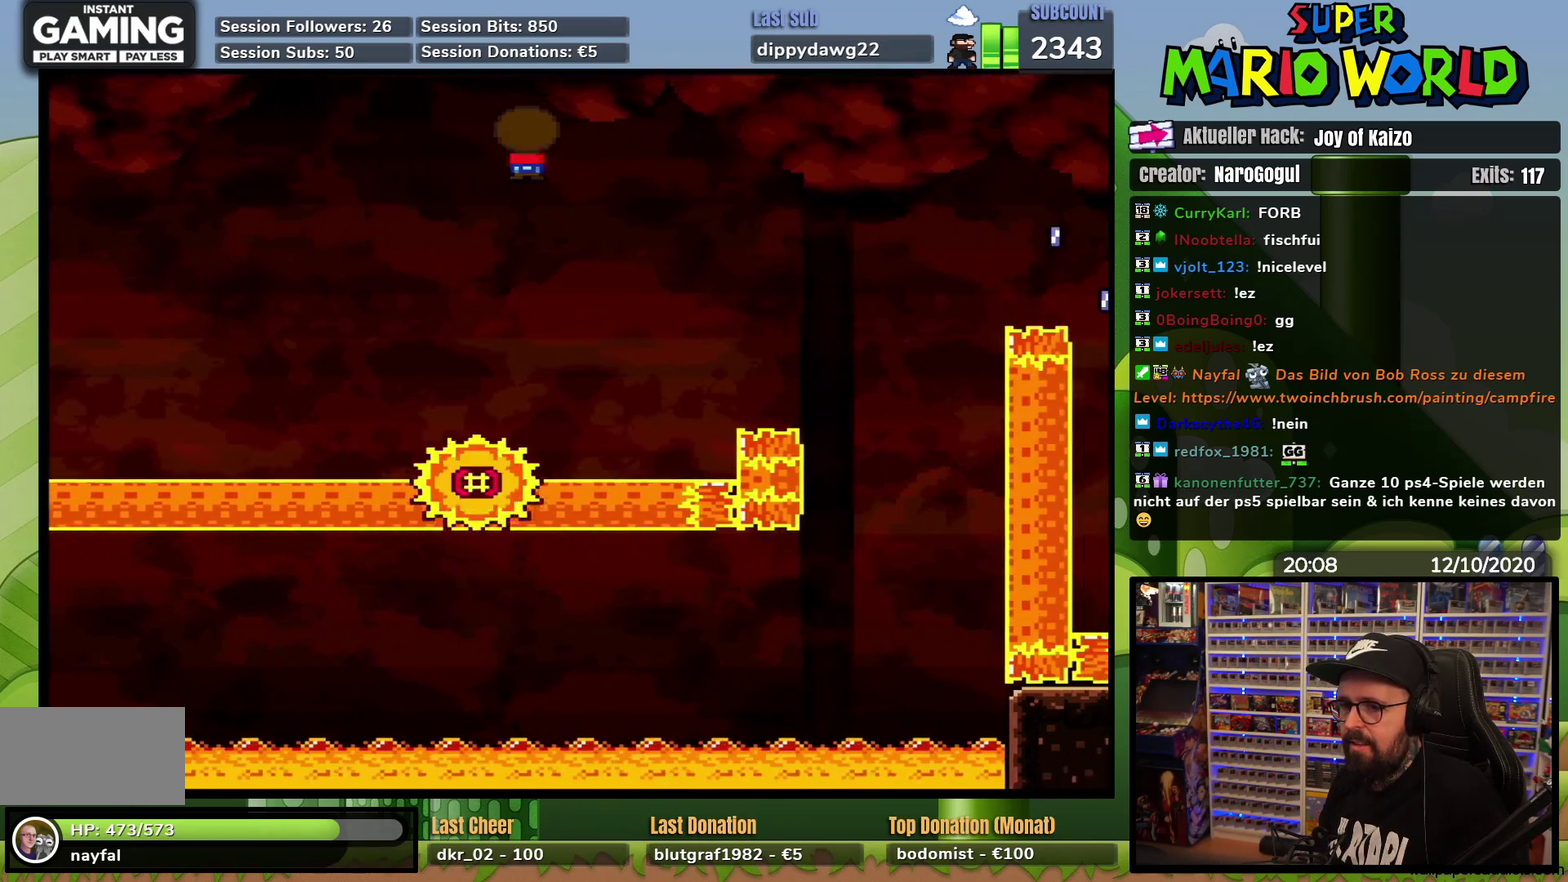
{"buttons": ["A", "X", "DPAD_RIGHT"], "events": [[17, "DPAD_LEFT", "up"], [17, "DPAD_RIGHT", "down"]]}
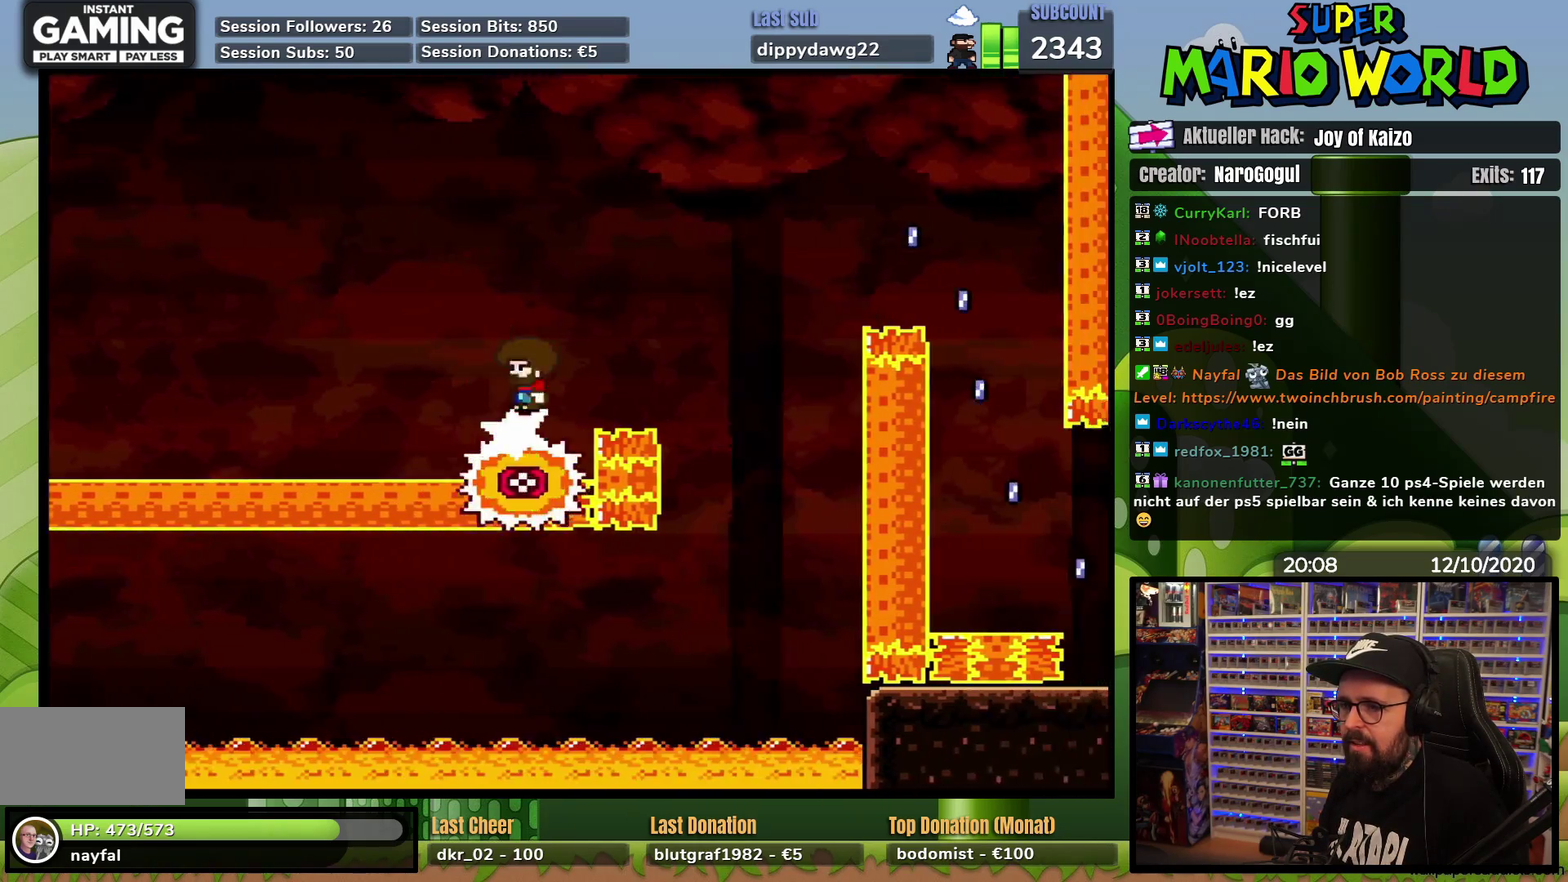
{"buttons": ["A", "X", "DPAD_RIGHT"], "events": []}
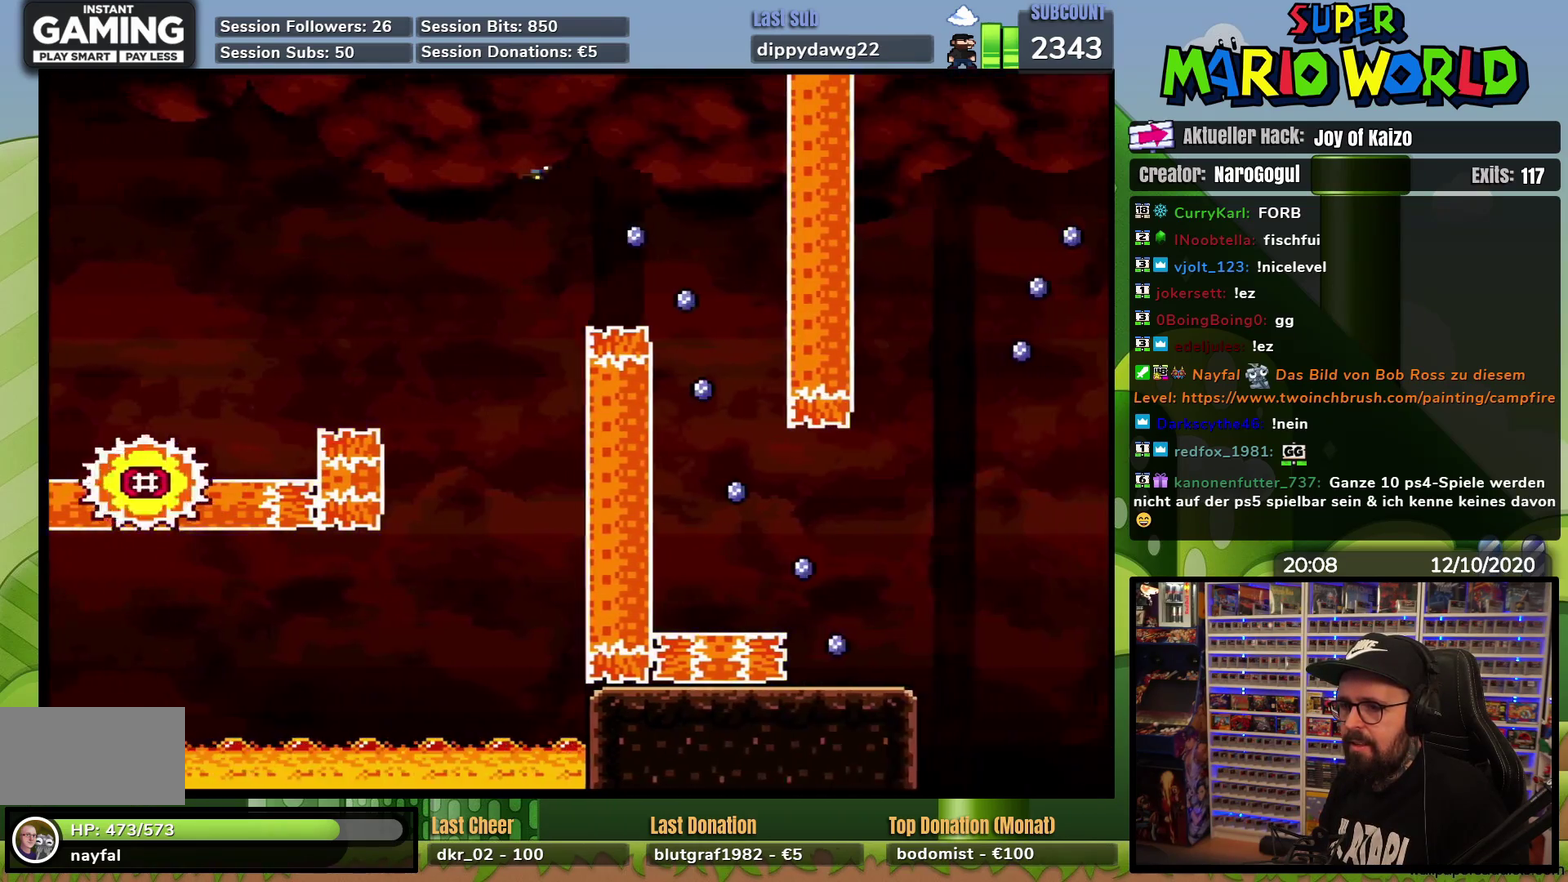
{"buttons": ["A", "X", "DPAD_RIGHT"], "events": [[67, "DPAD_LEFT", "down"], [67, "DPAD_RIGHT", "up"], [134, "DPAD_LEFT", "up"], [167, "DPAD_RIGHT", "down"]]}
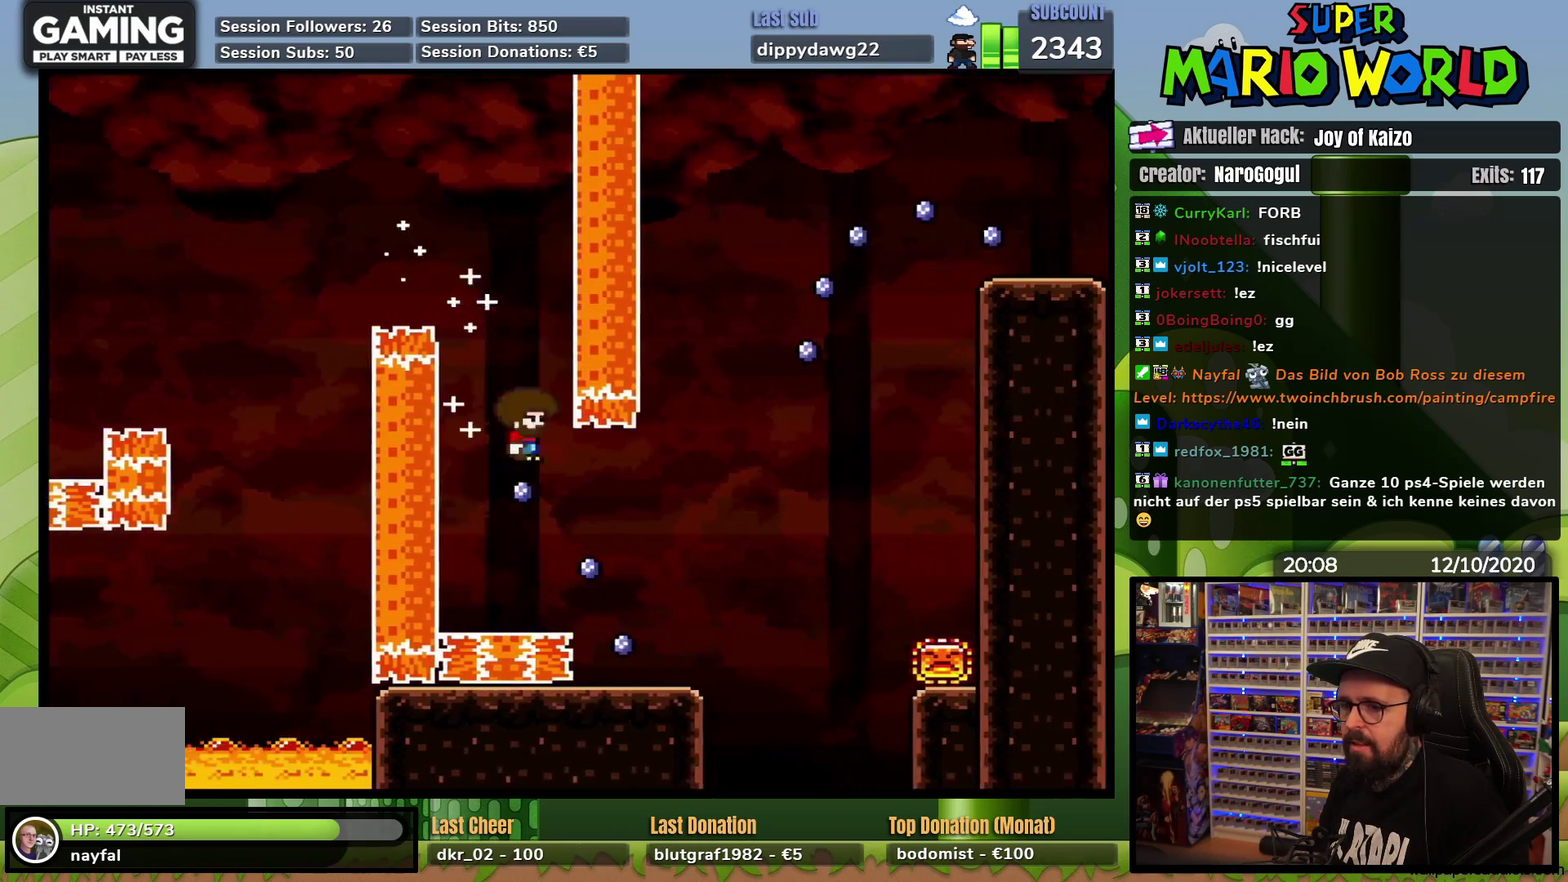
{"buttons": ["X"], "events": [[50, "DPAD_RIGHT", "up"], [67, "DPAD_LEFT", "down"], [150, "A", "up"], [217, "DPAD_LEFT", "up"]]}
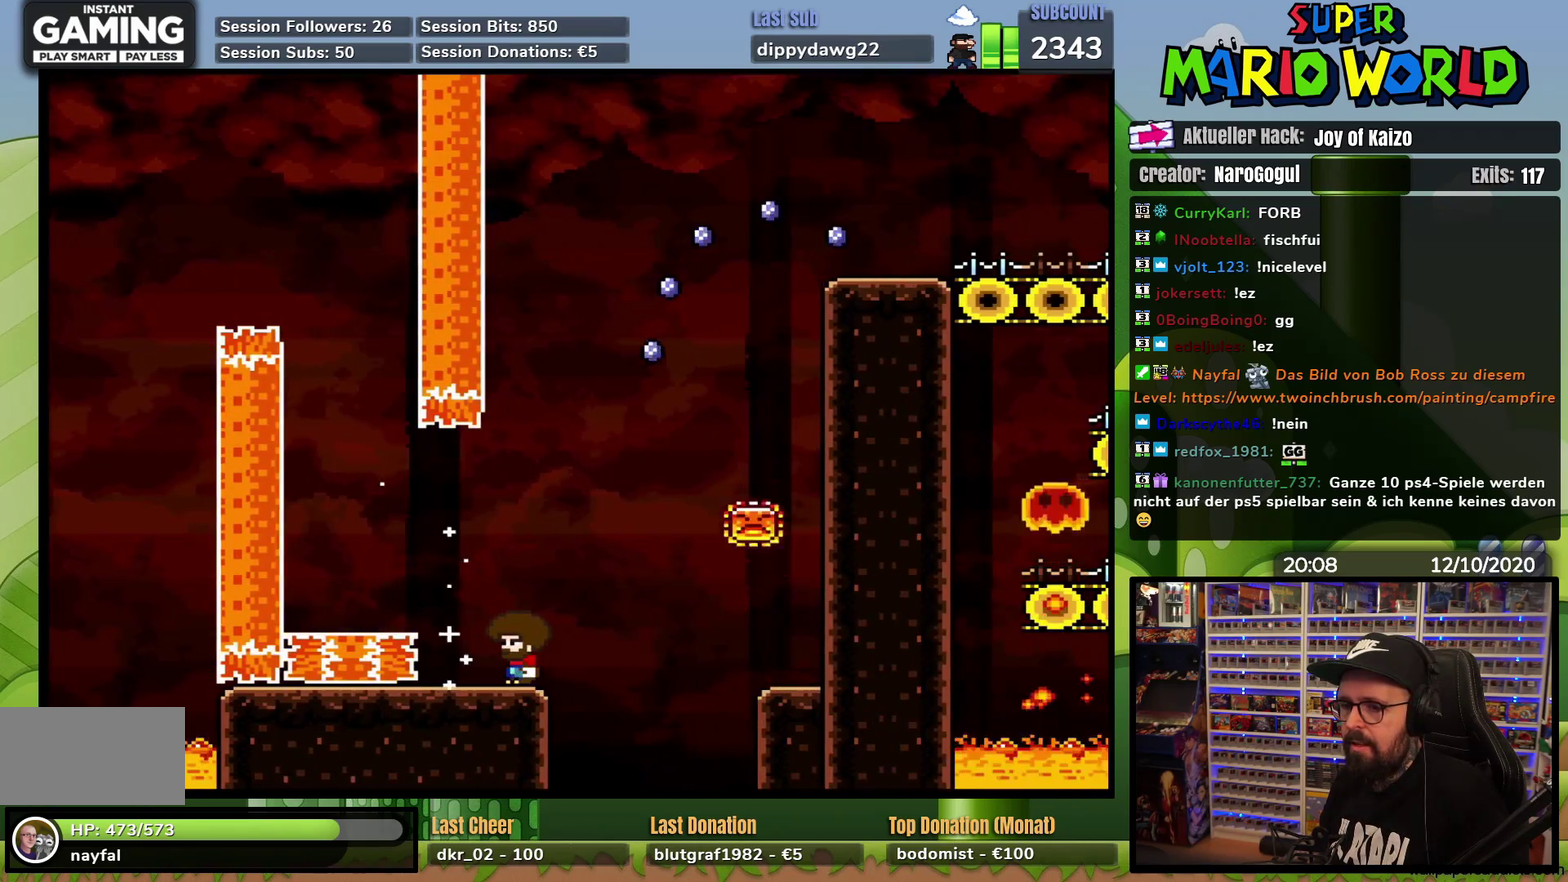
{"buttons": ["A", "X"], "events": [[17, "DPAD_LEFT", "down"], [117, "DPAD_LEFT", "up"], [151, "A", "down"], [384, "A", "up"], [384, "DPAD_RIGHT", "down"], [451, "DPAD_RIGHT", "up"], [468, "A", "down"]]}
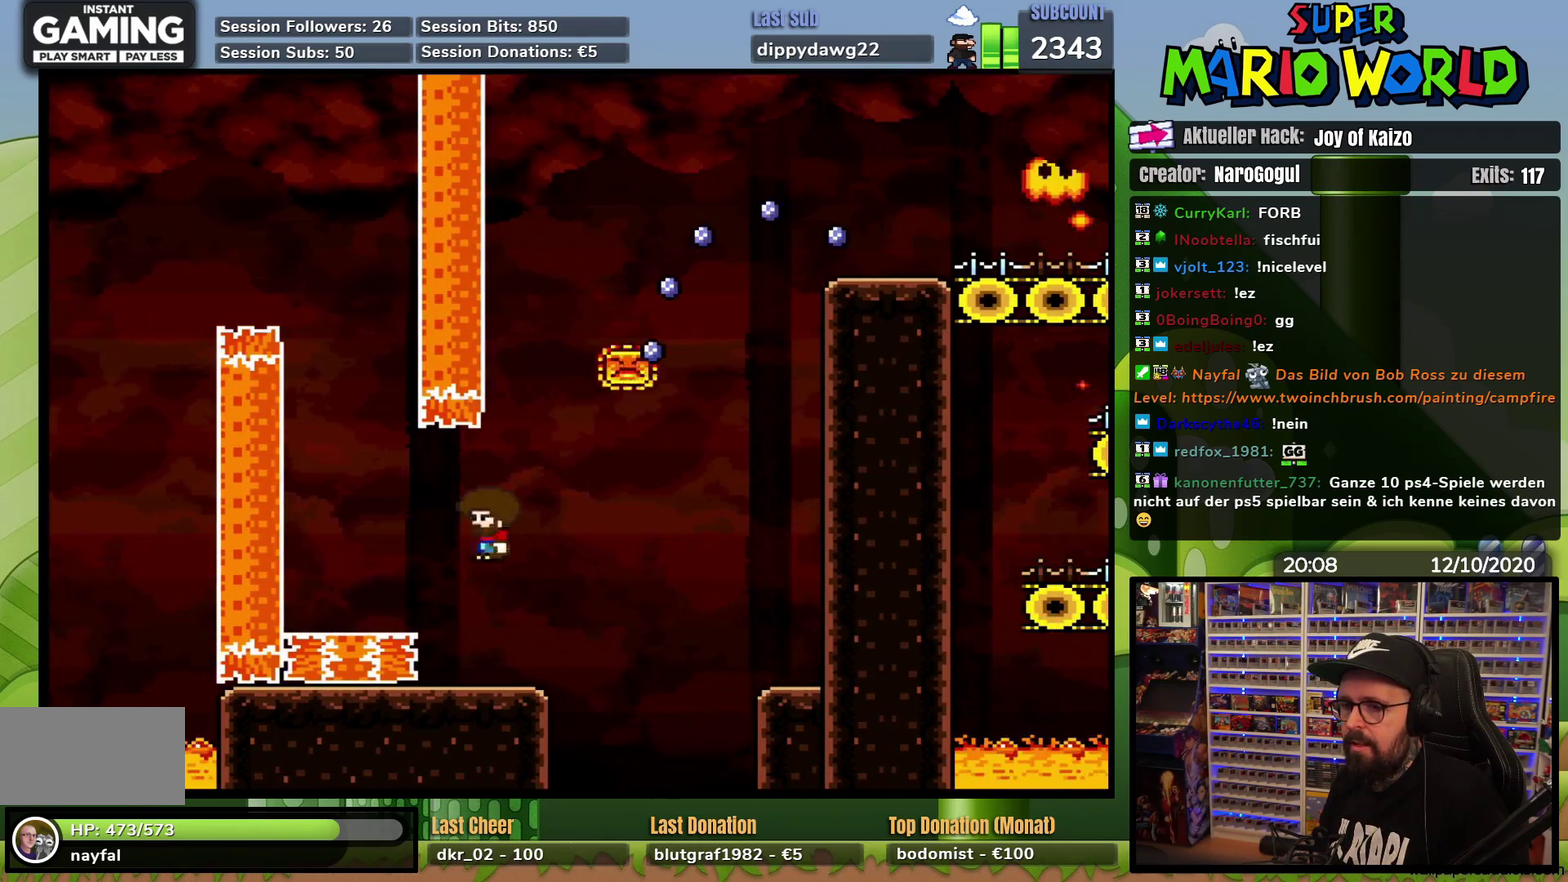
{"buttons": ["A", "X", "DPAD_RIGHT"], "events": [[33, "DPAD_RIGHT", "down"]]}
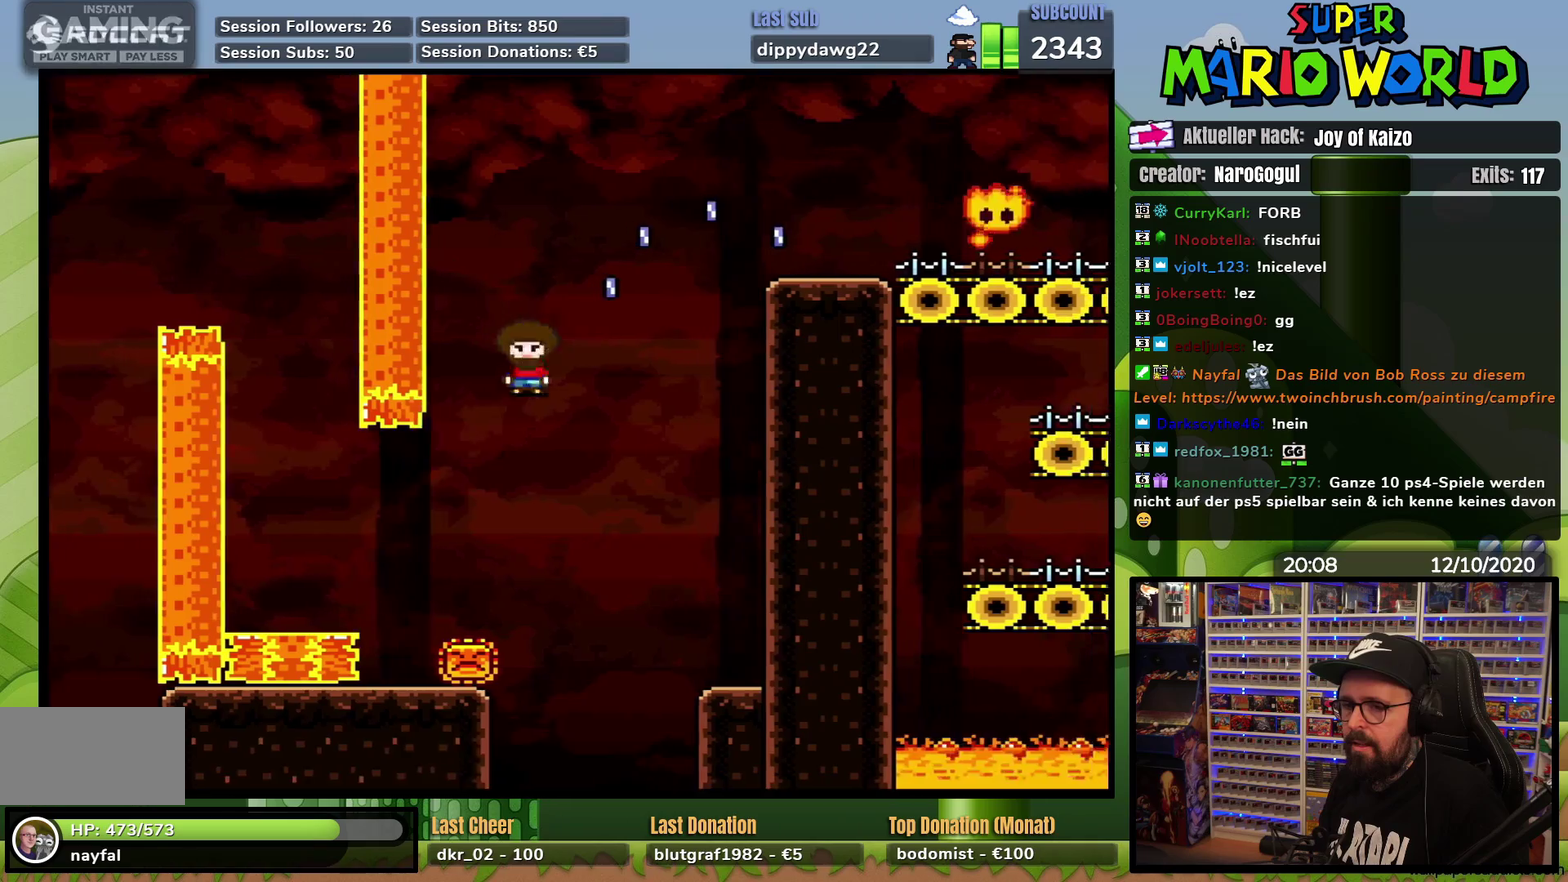
{"buttons": ["A", "X", "DPAD_RIGHT"], "events": []}
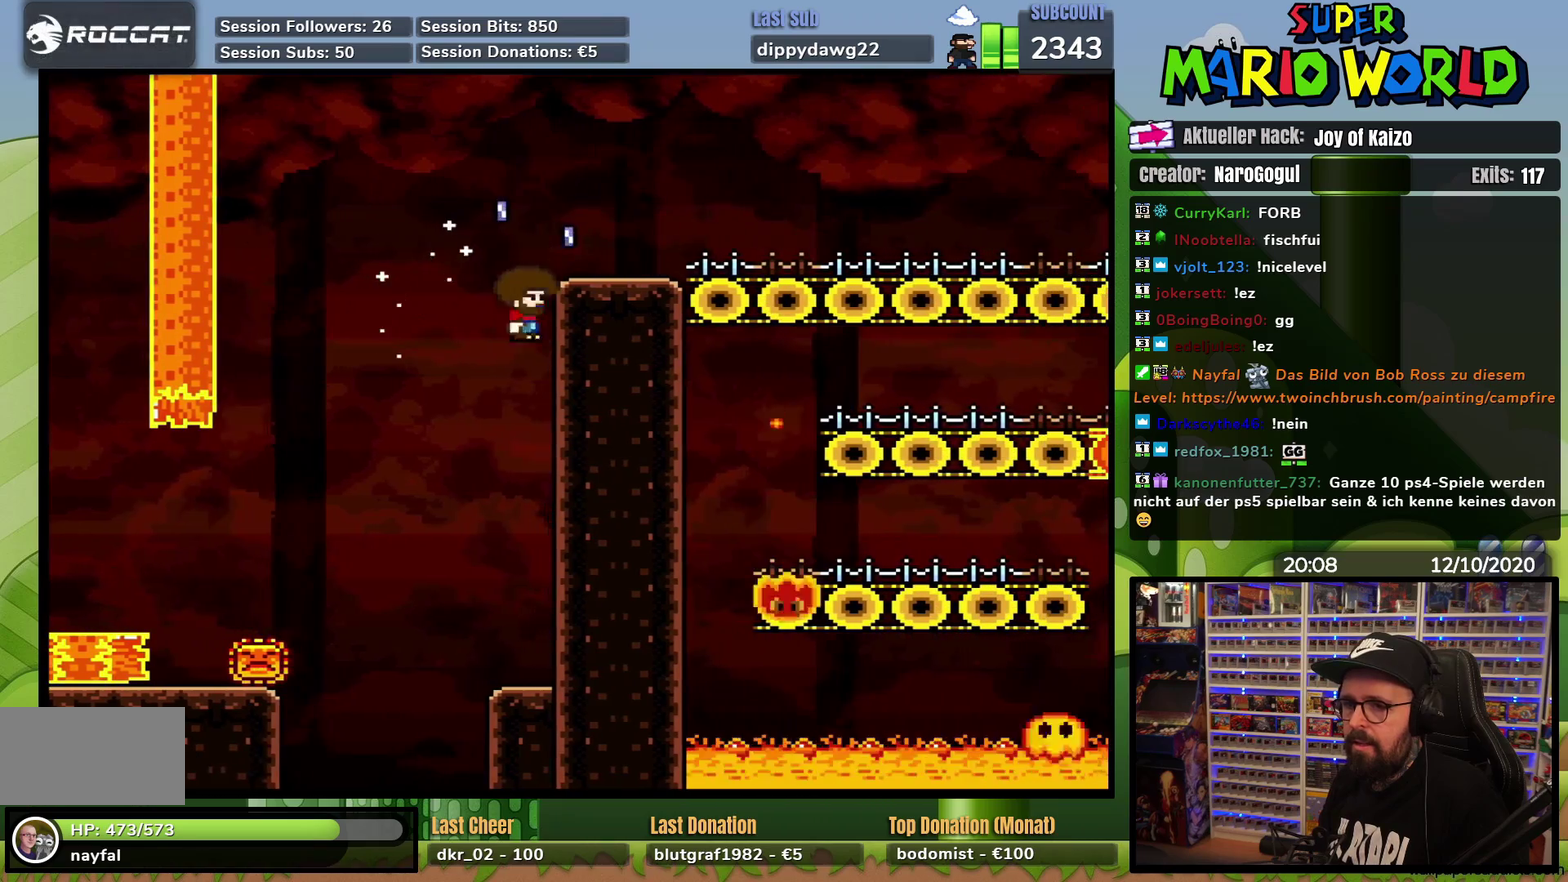
{"buttons": ["X"], "events": [[33, "DPAD_RIGHT", "up"], [117, "A", "up"]]}
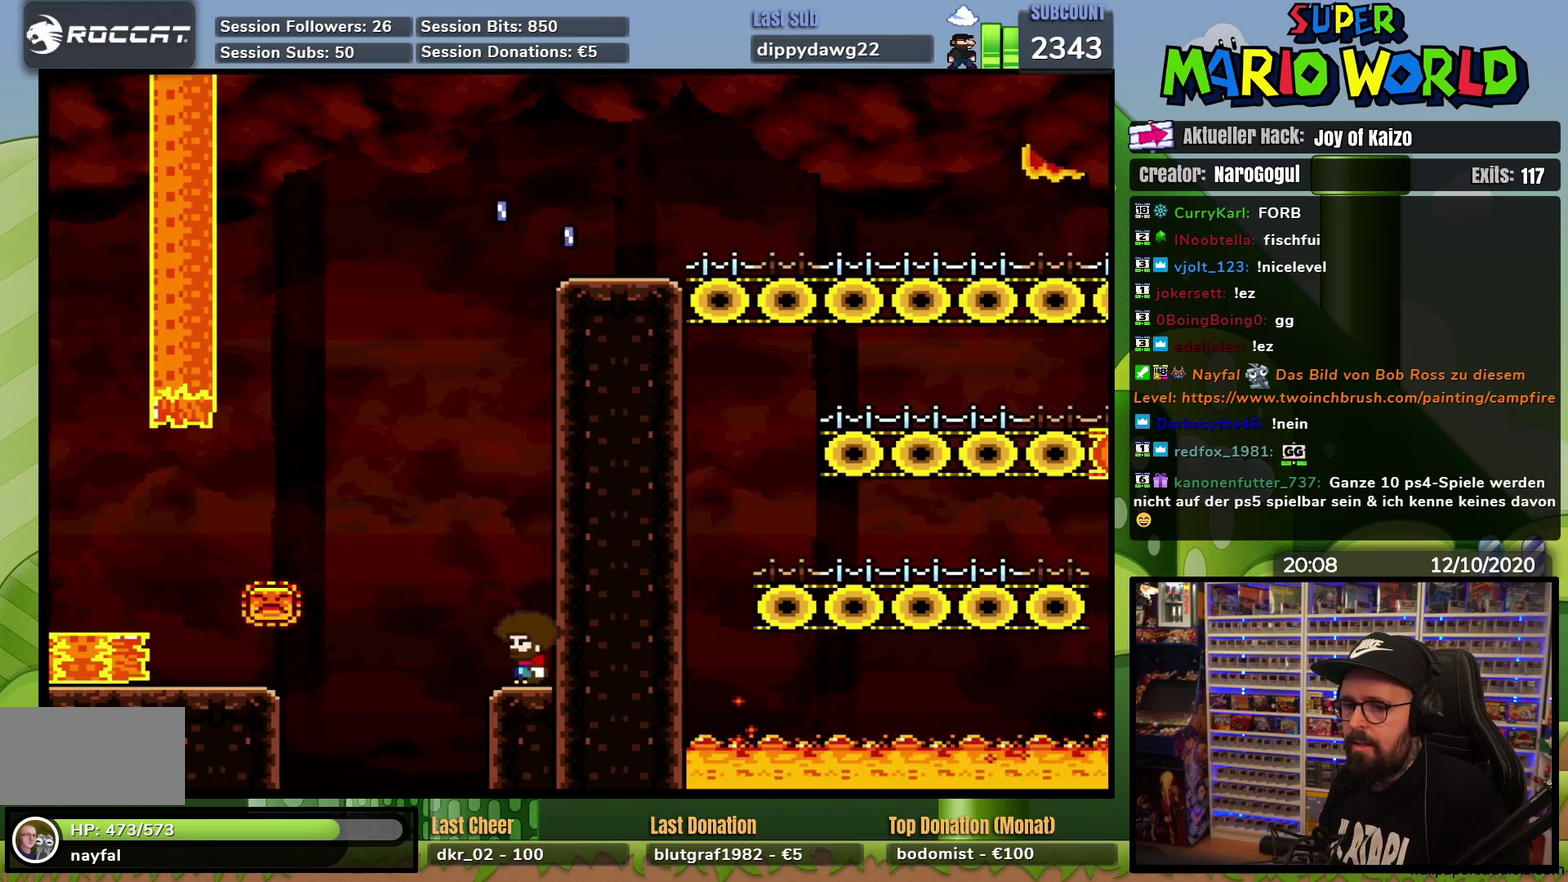
{"buttons": ["A", "X", "DPAD_LEFT"], "events": [[34, "DPAD_LEFT", "down"], [184, "A", "down"], [234, "A", "up"], [367, "A", "down"]]}